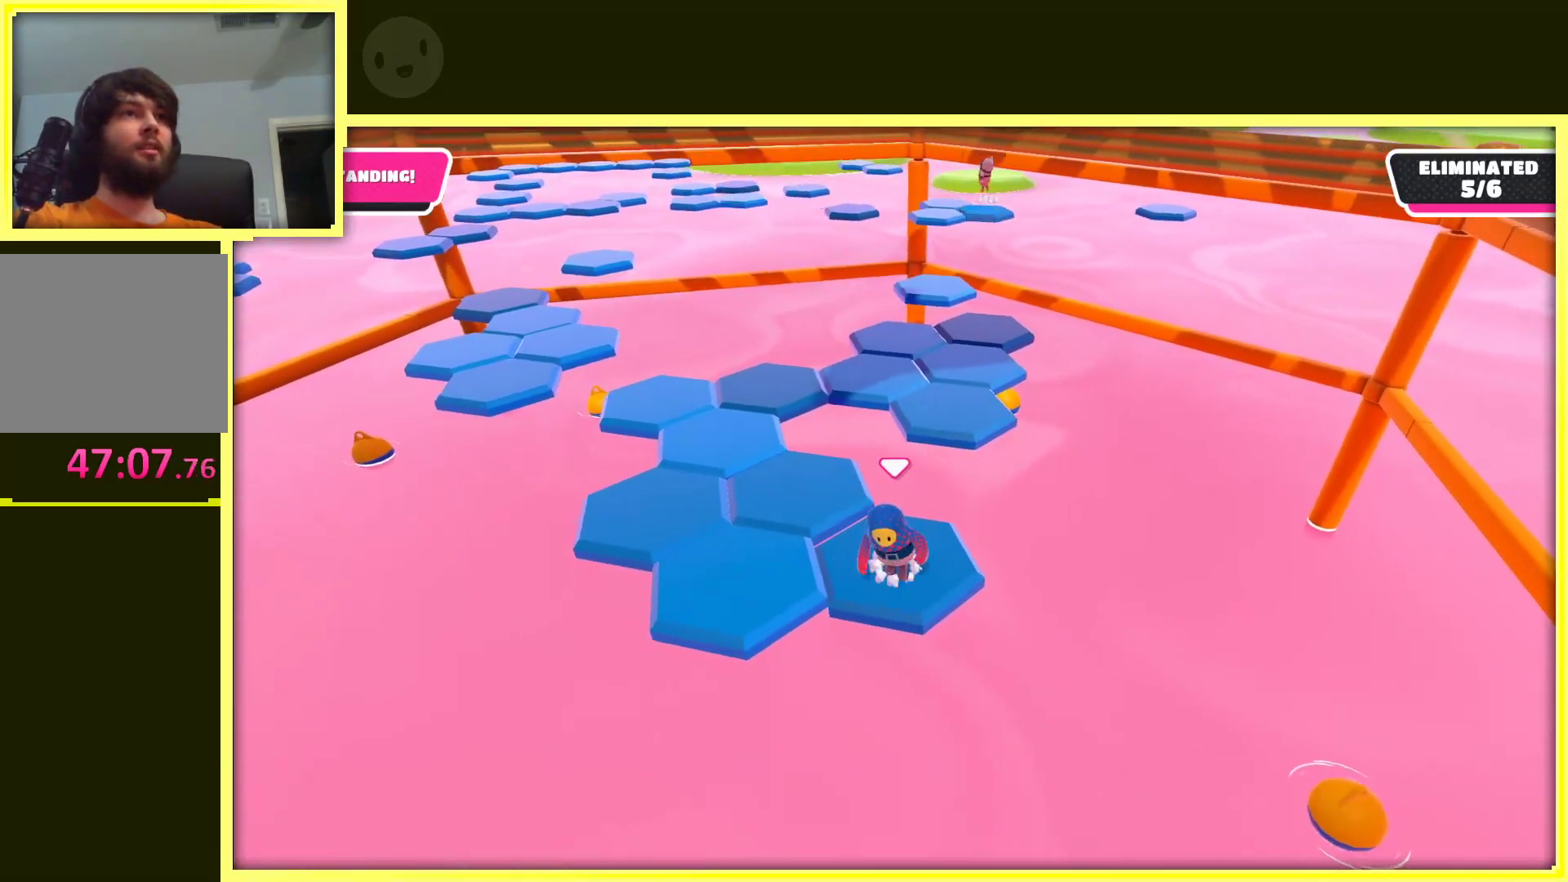
Gameplay with a controller (Xbox layout); each line is a JSON object with the inputs held at the frame after it. "events" lists button and stick changes between this image and that frame as [ms after this image, input, new state], when the widget could be followed in between. Not read: L3 R3.
{"buttons": [], "left_stick": "up-left", "right_stick": "center", "events": [[83, "A", "up"], [83, "left_stick", "up-left"]]}
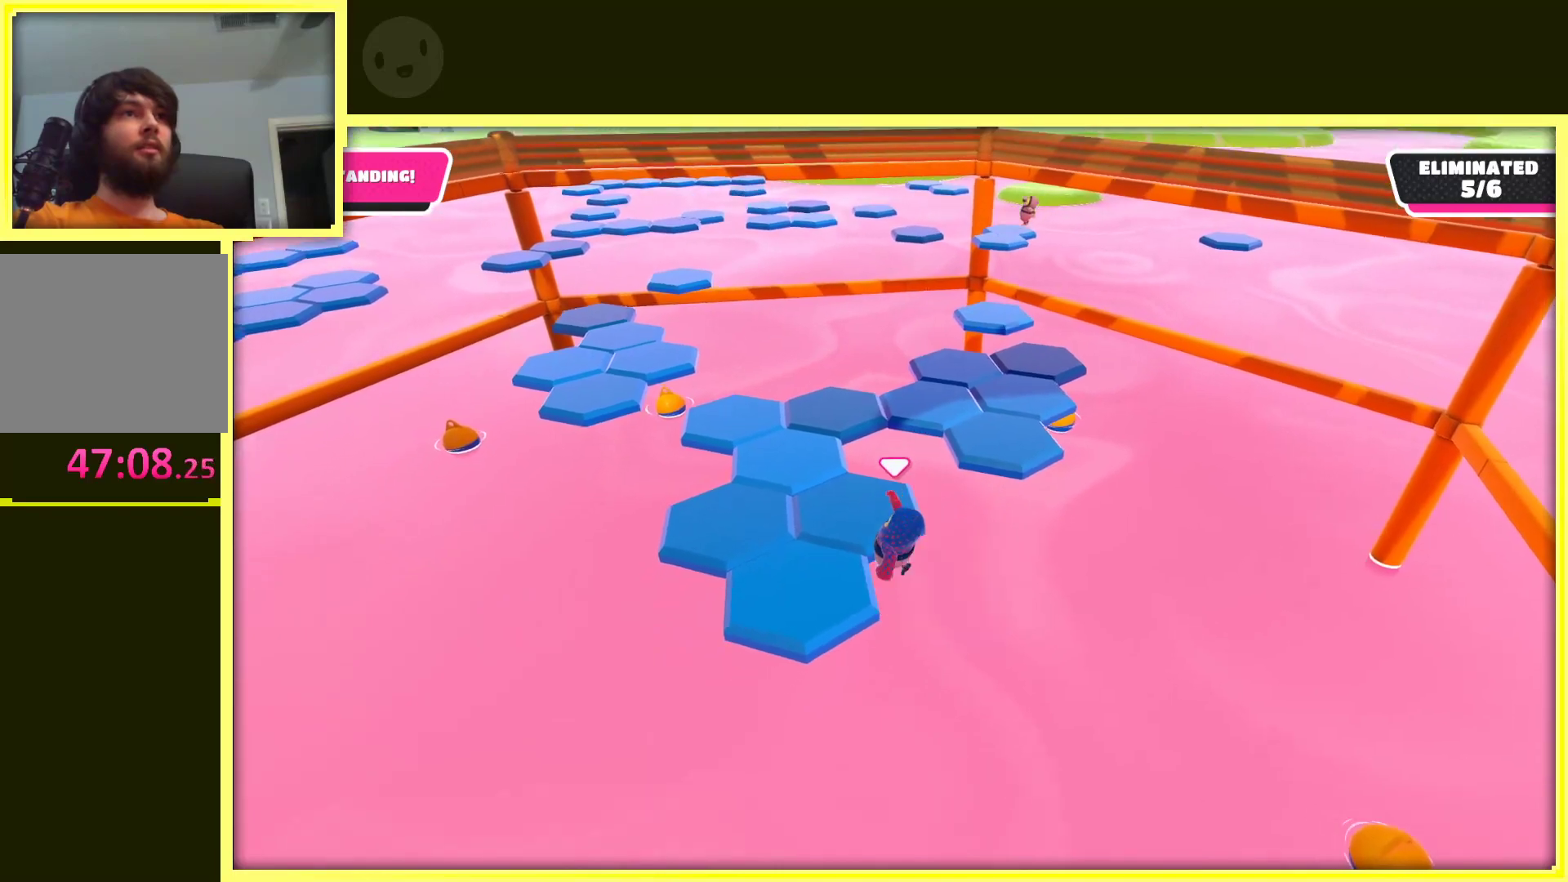
{"buttons": ["A"], "left_stick": "up", "right_stick": "center", "events": [[117, "left_stick", "down-left"], [217, "left_stick", "down-right"], [300, "left_stick", "up-right"], [350, "A", "down"], [350, "left_stick", "up"]]}
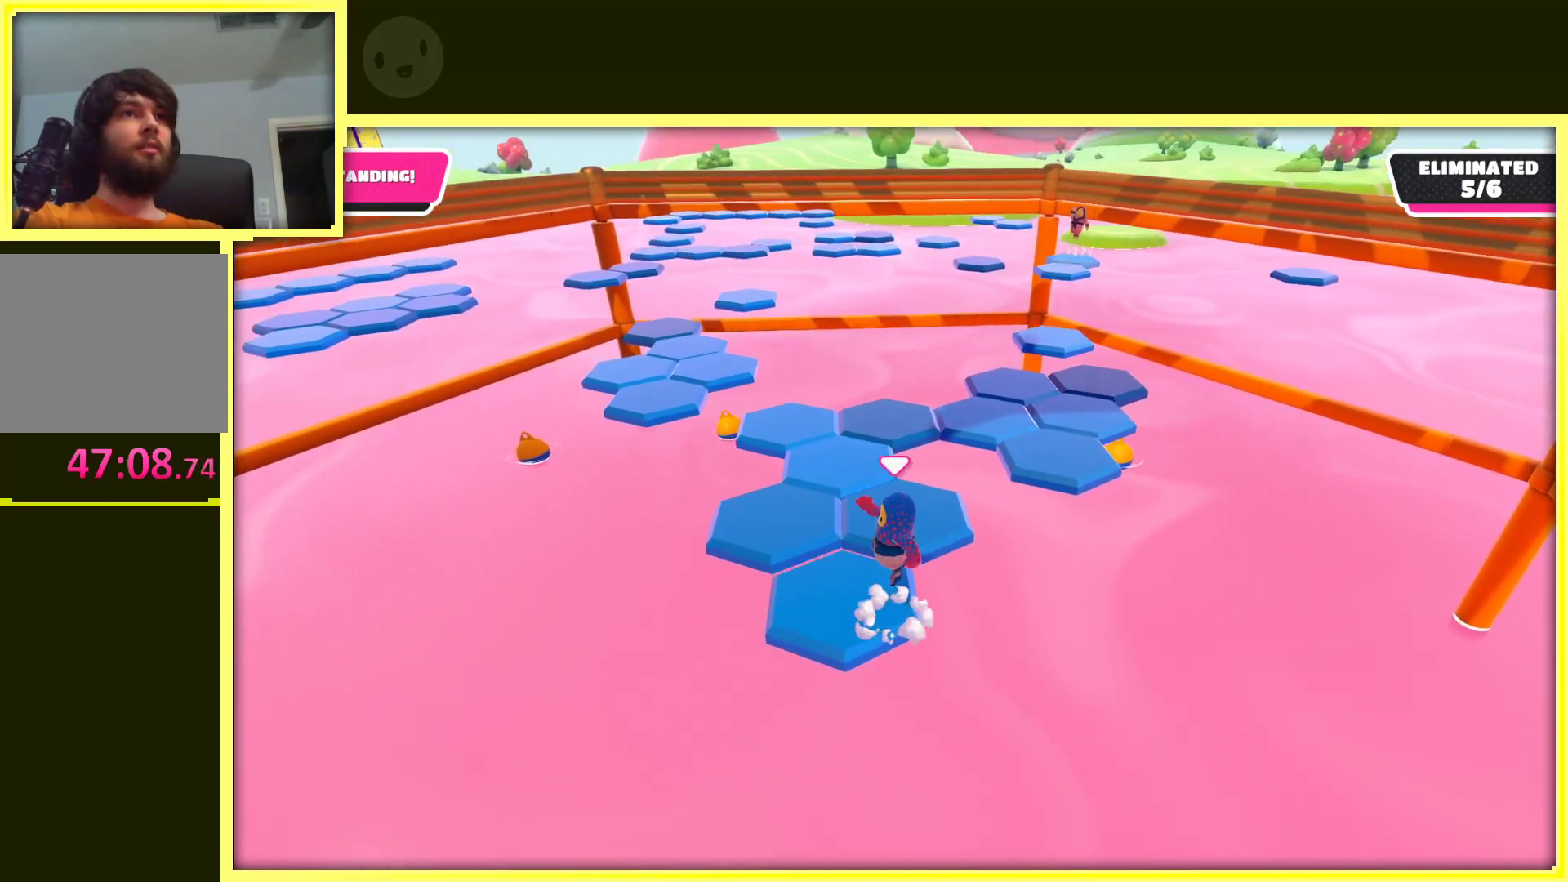
{"buttons": [], "left_stick": "right", "right_stick": "center", "events": [[17, "A", "up"], [83, "right_stick", "left"], [317, "left_stick", "up-right"], [433, "left_stick", "right"], [433, "right_stick", "center"]]}
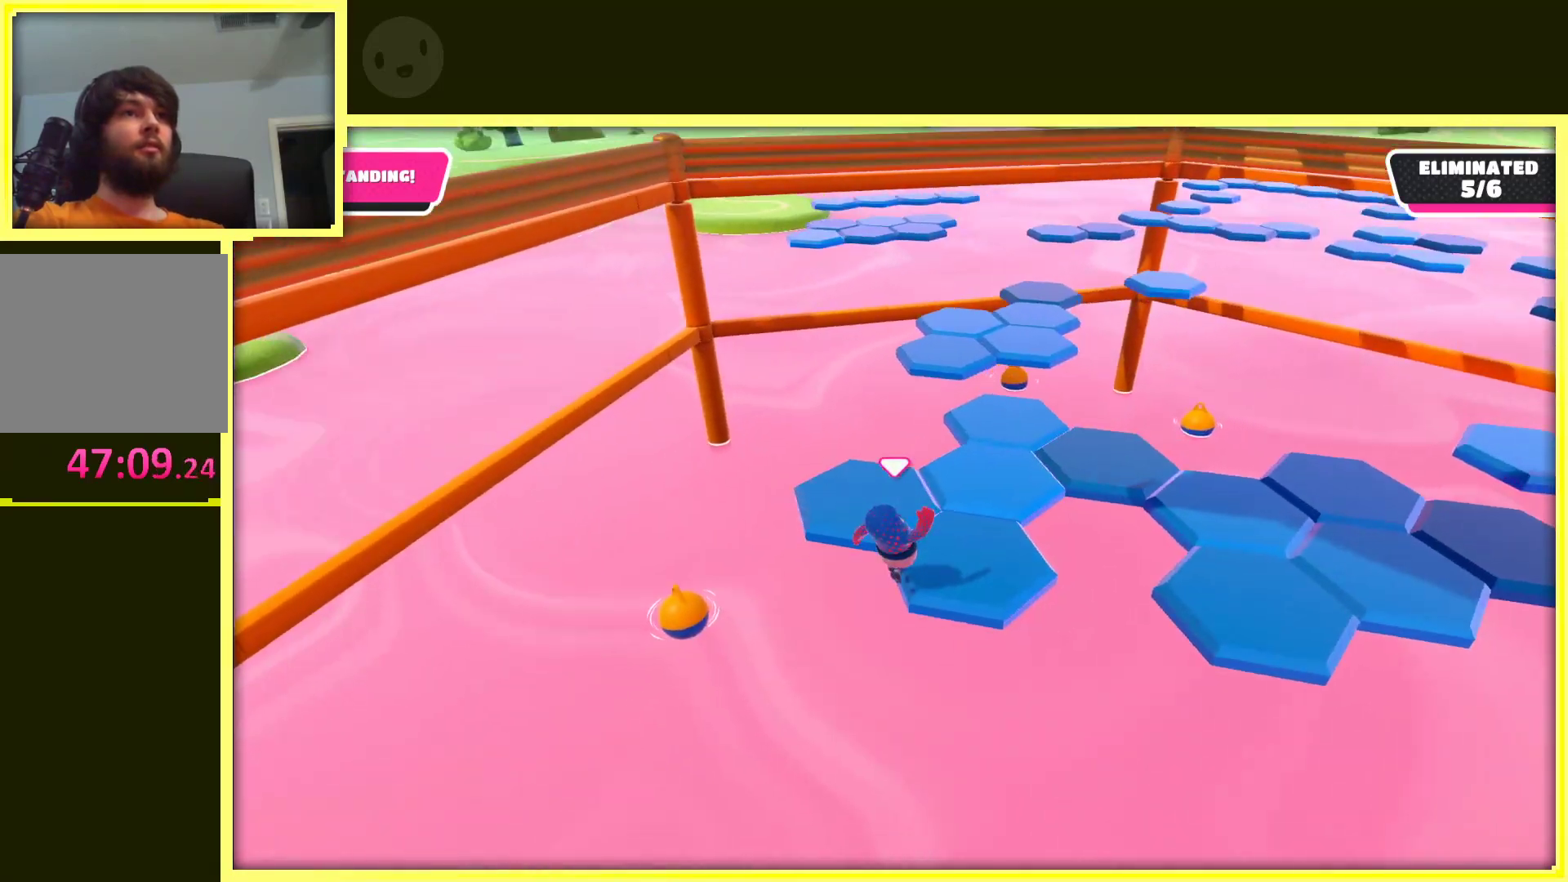
{"buttons": [], "left_stick": "up-left", "right_stick": "center", "events": [[183, "left_stick", "up-left"], [317, "A", "down"], [433, "A", "up"]]}
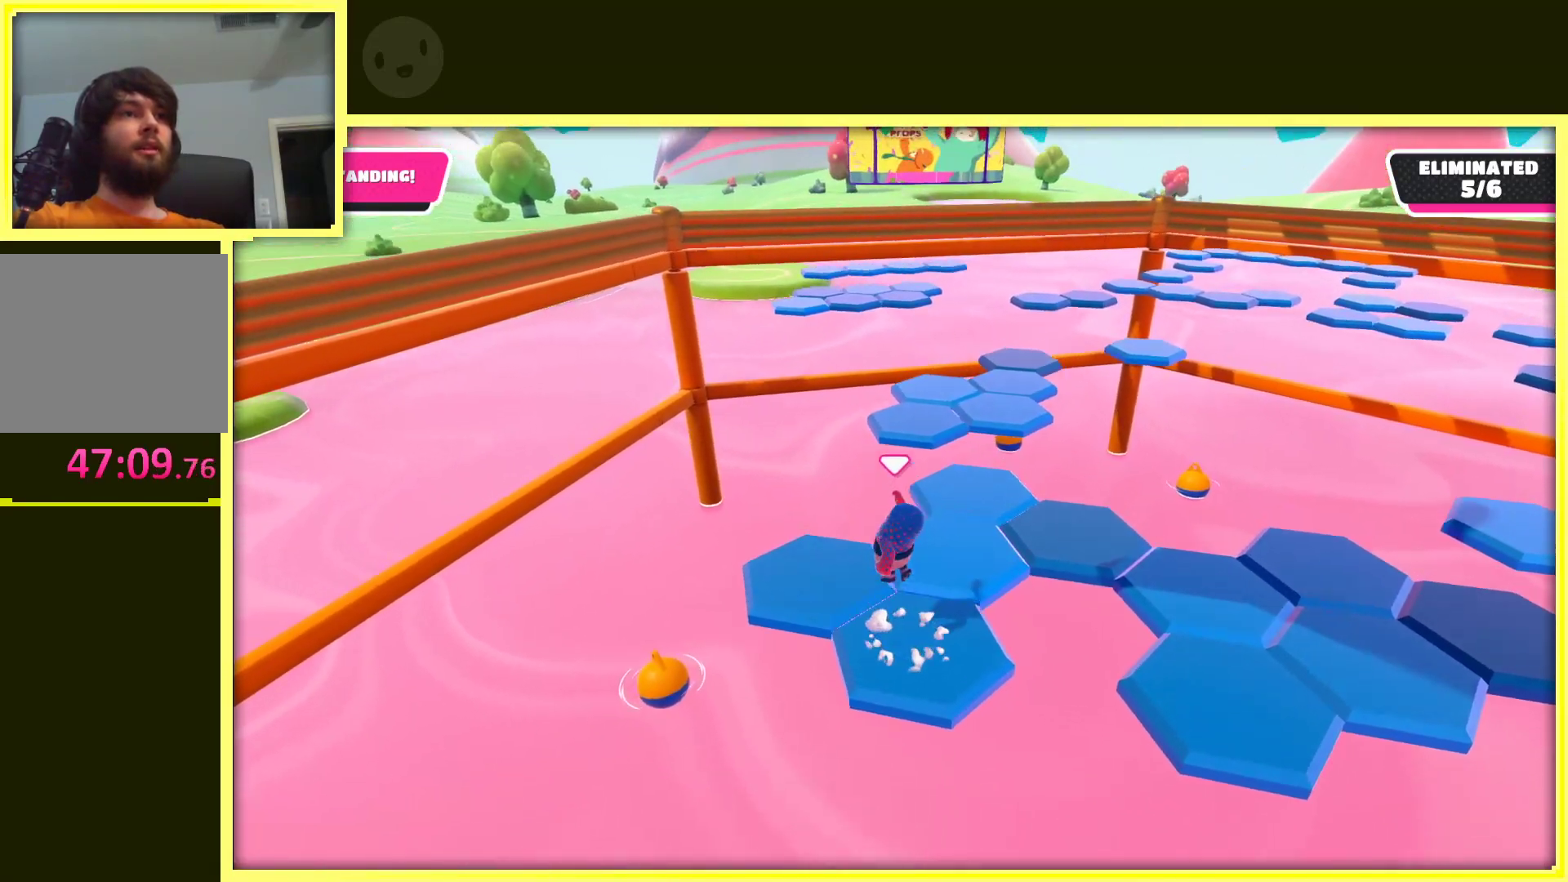
{"buttons": [], "left_stick": "right", "right_stick": "center", "events": [[117, "right_stick", "right"], [250, "left_stick", "center"], [400, "left_stick", "right"], [400, "right_stick", "center"]]}
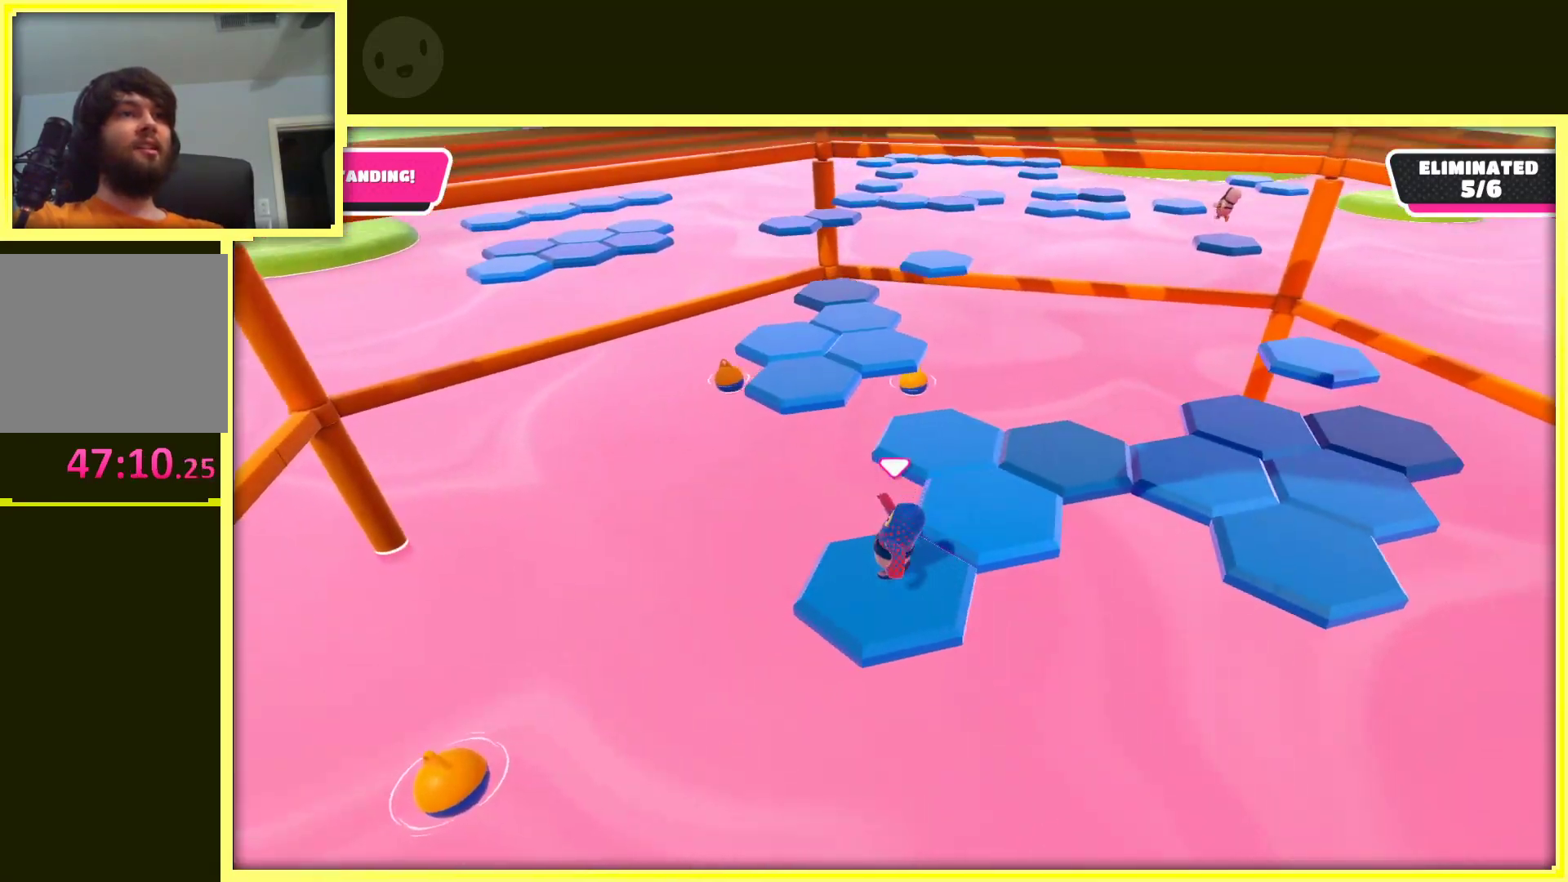
{"buttons": [], "left_stick": "up", "right_stick": "right", "events": [[83, "left_stick", "up-right"], [183, "A", "down"], [300, "left_stick", "right"], [350, "A", "up"], [500, "left_stick", "up"], [500, "right_stick", "right"]]}
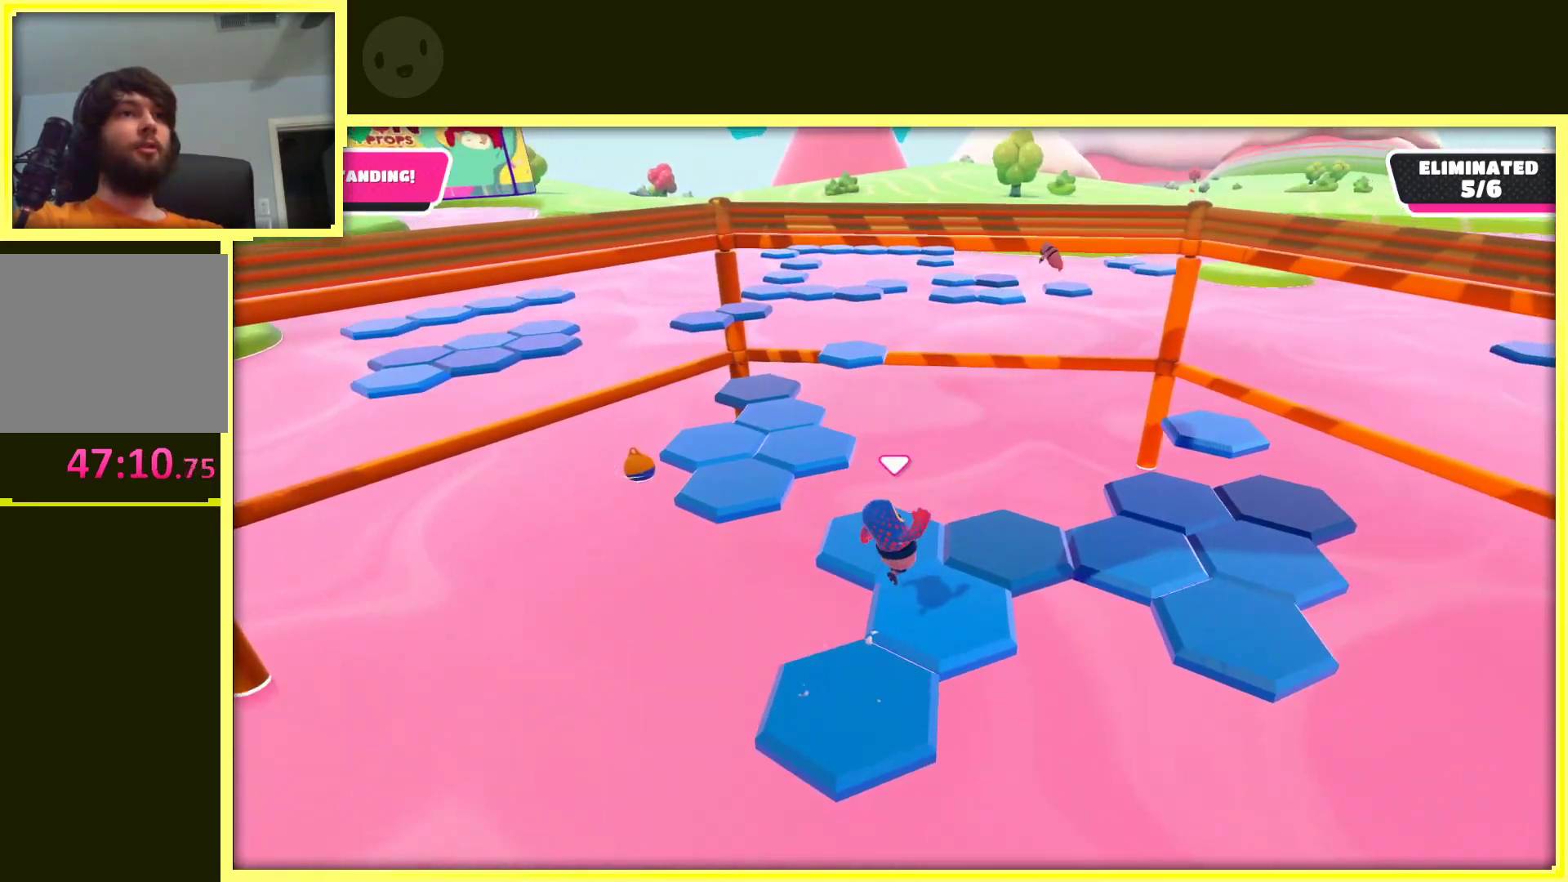
{"buttons": [], "left_stick": "up-right", "right_stick": "center", "events": [[67, "left_stick", "center"], [200, "left_stick", "right"], [250, "right_stick", "center"], [500, "left_stick", "up-right"]]}
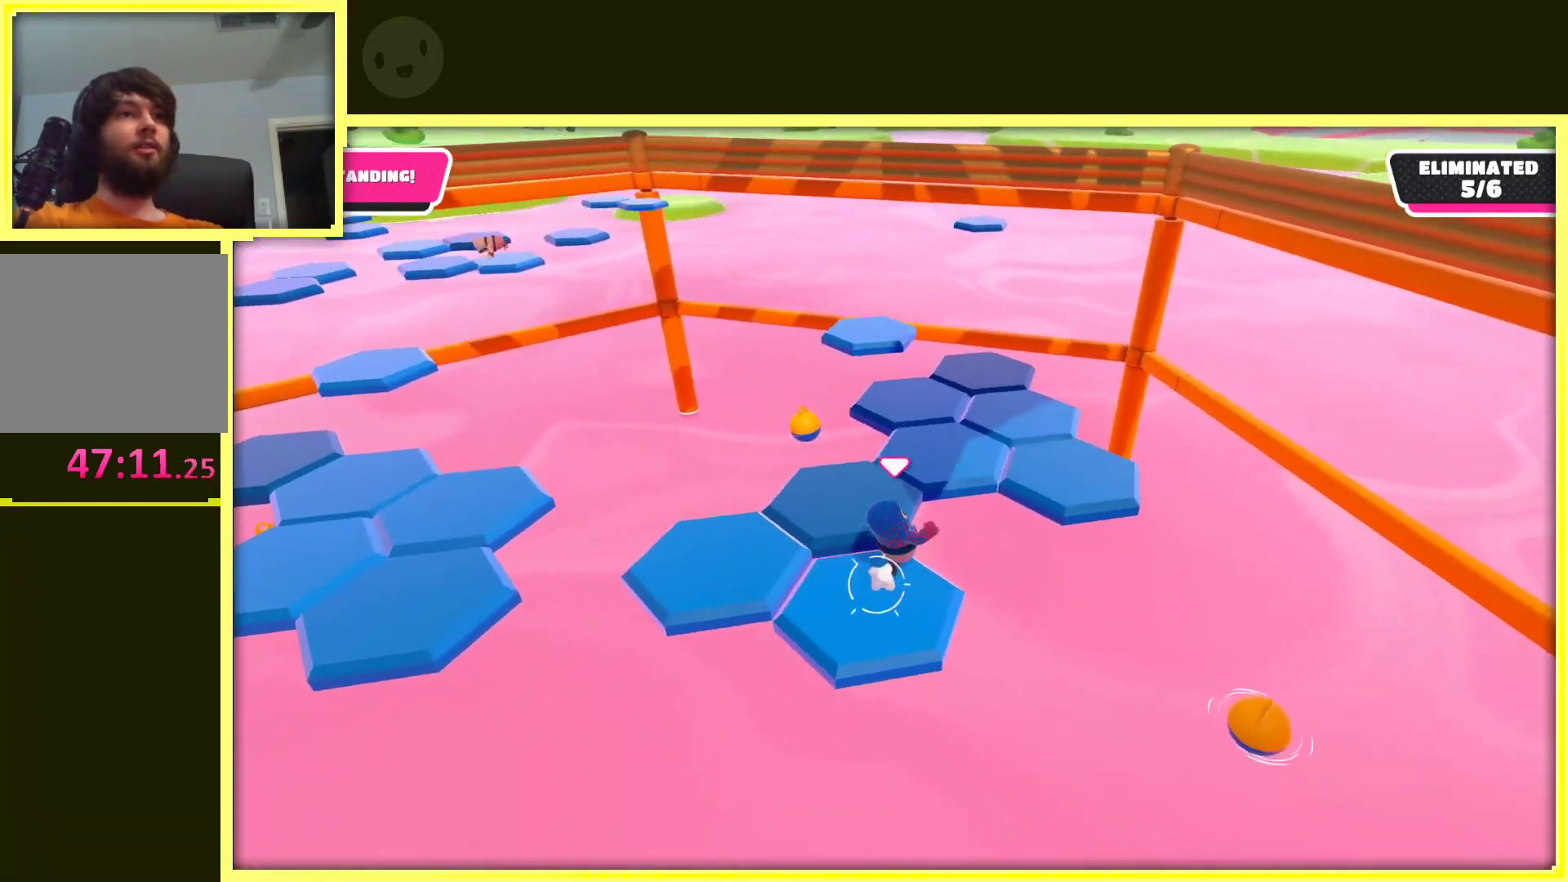
{"buttons": [], "left_stick": "up-right", "right_stick": "left", "events": [[117, "A", "down"], [300, "A", "up"], [400, "right_stick", "left"]]}
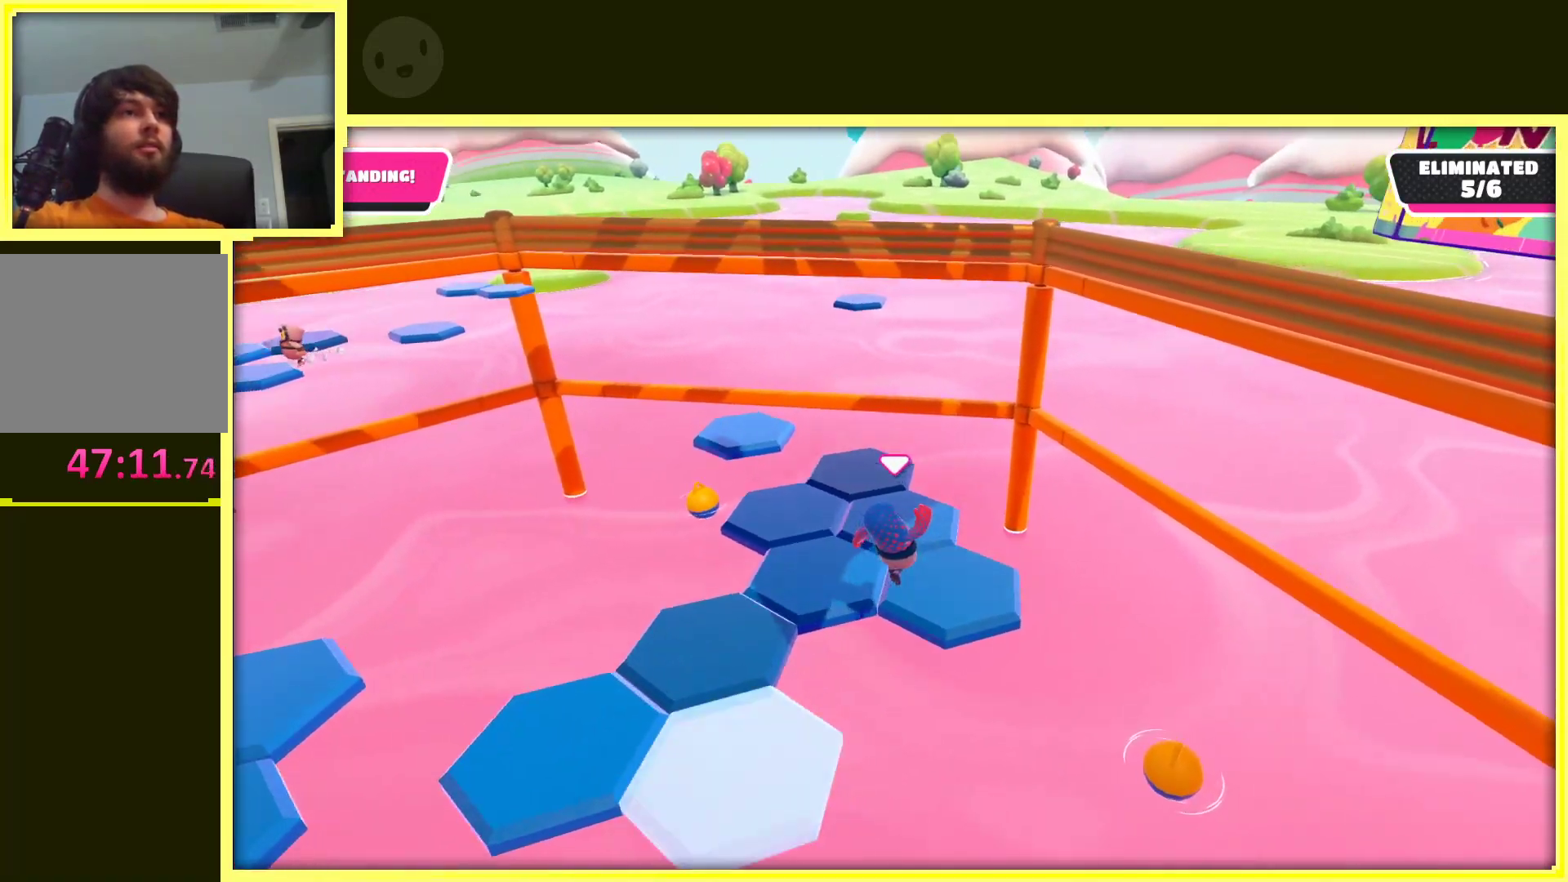
{"buttons": [], "left_stick": "down-left", "right_stick": "center", "events": [[100, "left_stick", "down"], [200, "left_stick", "up-left"], [200, "right_stick", "center"], [450, "left_stick", "down-left"]]}
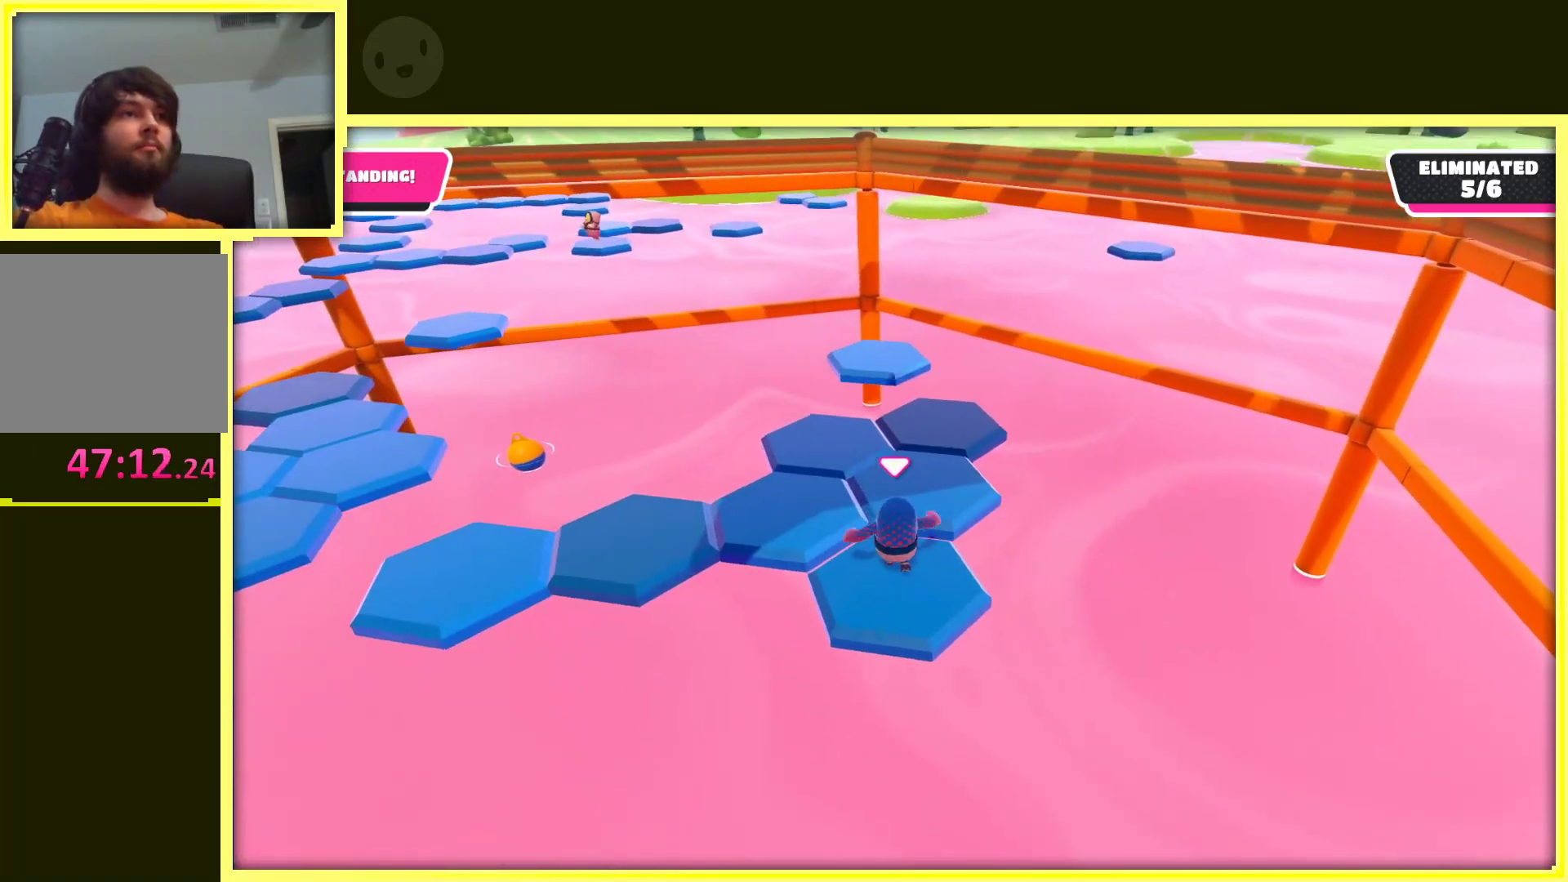
{"buttons": [], "left_stick": "up-right", "right_stick": "left", "events": [[33, "left_stick", "up-left"], [83, "left_stick", "up-right"], [100, "A", "down"], [200, "left_stick", "right"], [217, "A", "up"], [300, "left_stick", "up-right"], [317, "right_stick", "down-left"], [367, "right_stick", "left"]]}
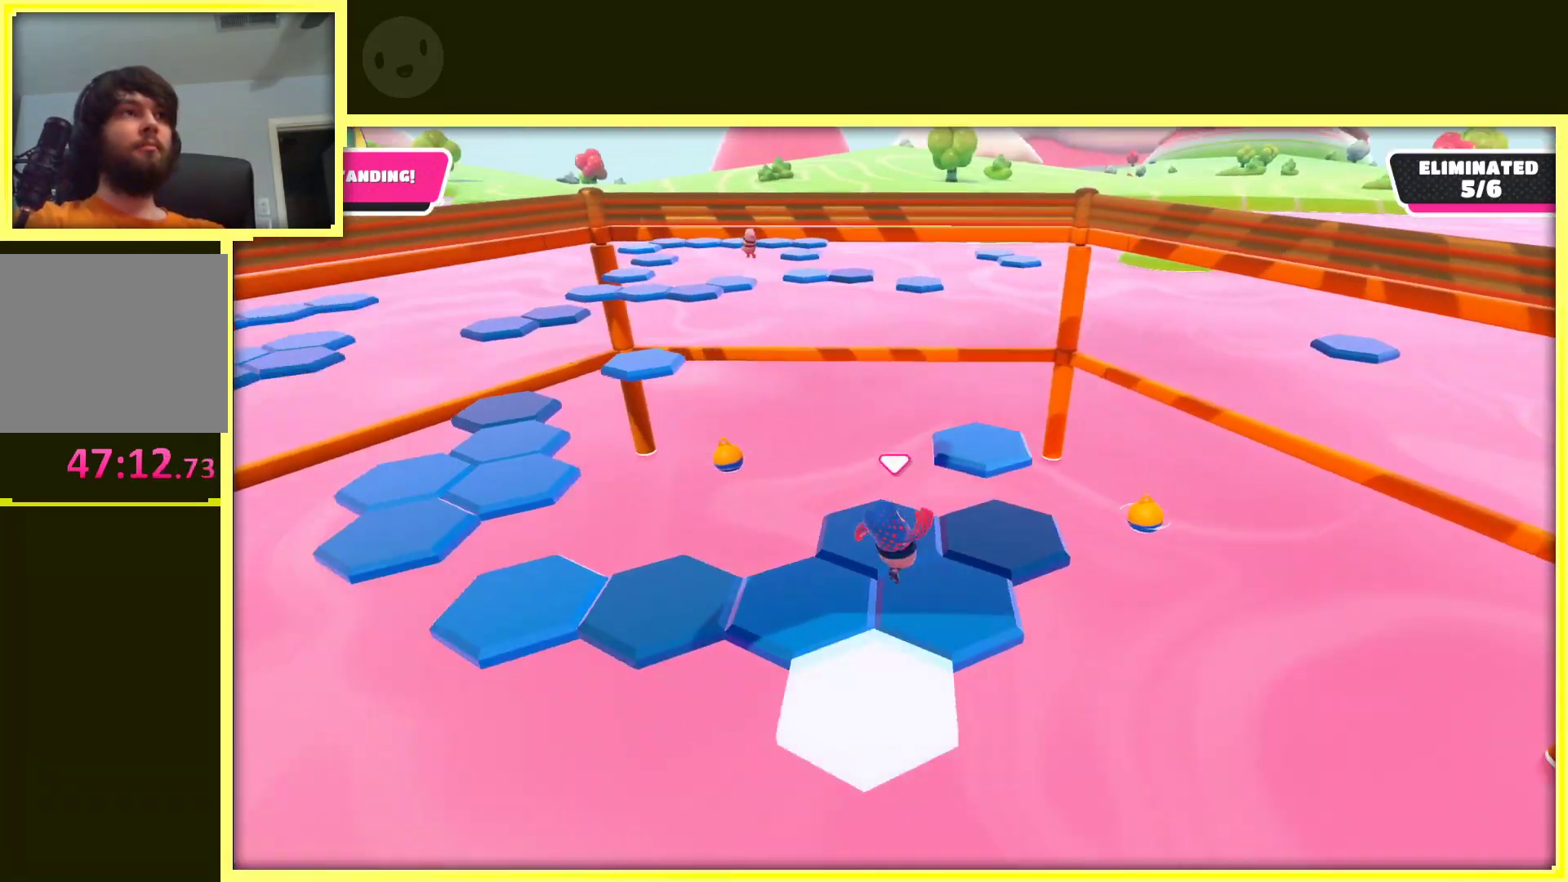
{"buttons": [], "left_stick": "center", "right_stick": "center", "events": [[50, "right_stick", "center"], [150, "left_stick", "center"]]}
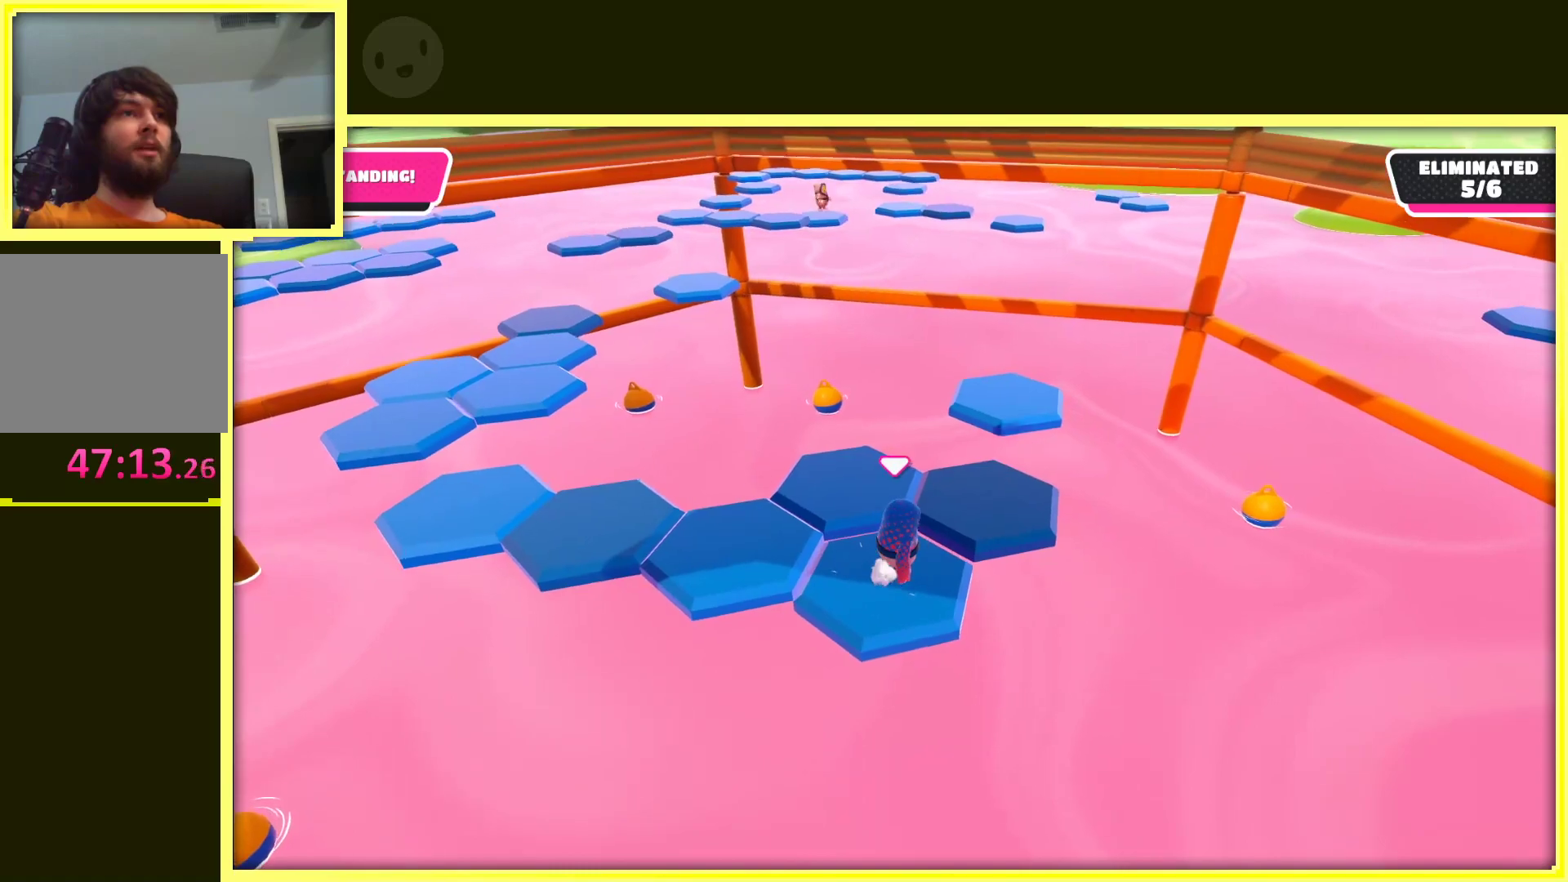
{"buttons": [], "left_stick": "up", "right_stick": "left", "events": [[50, "left_stick", "up-right"], [83, "A", "down"], [250, "A", "up"], [333, "right_stick", "left"], [383, "left_stick", "up"]]}
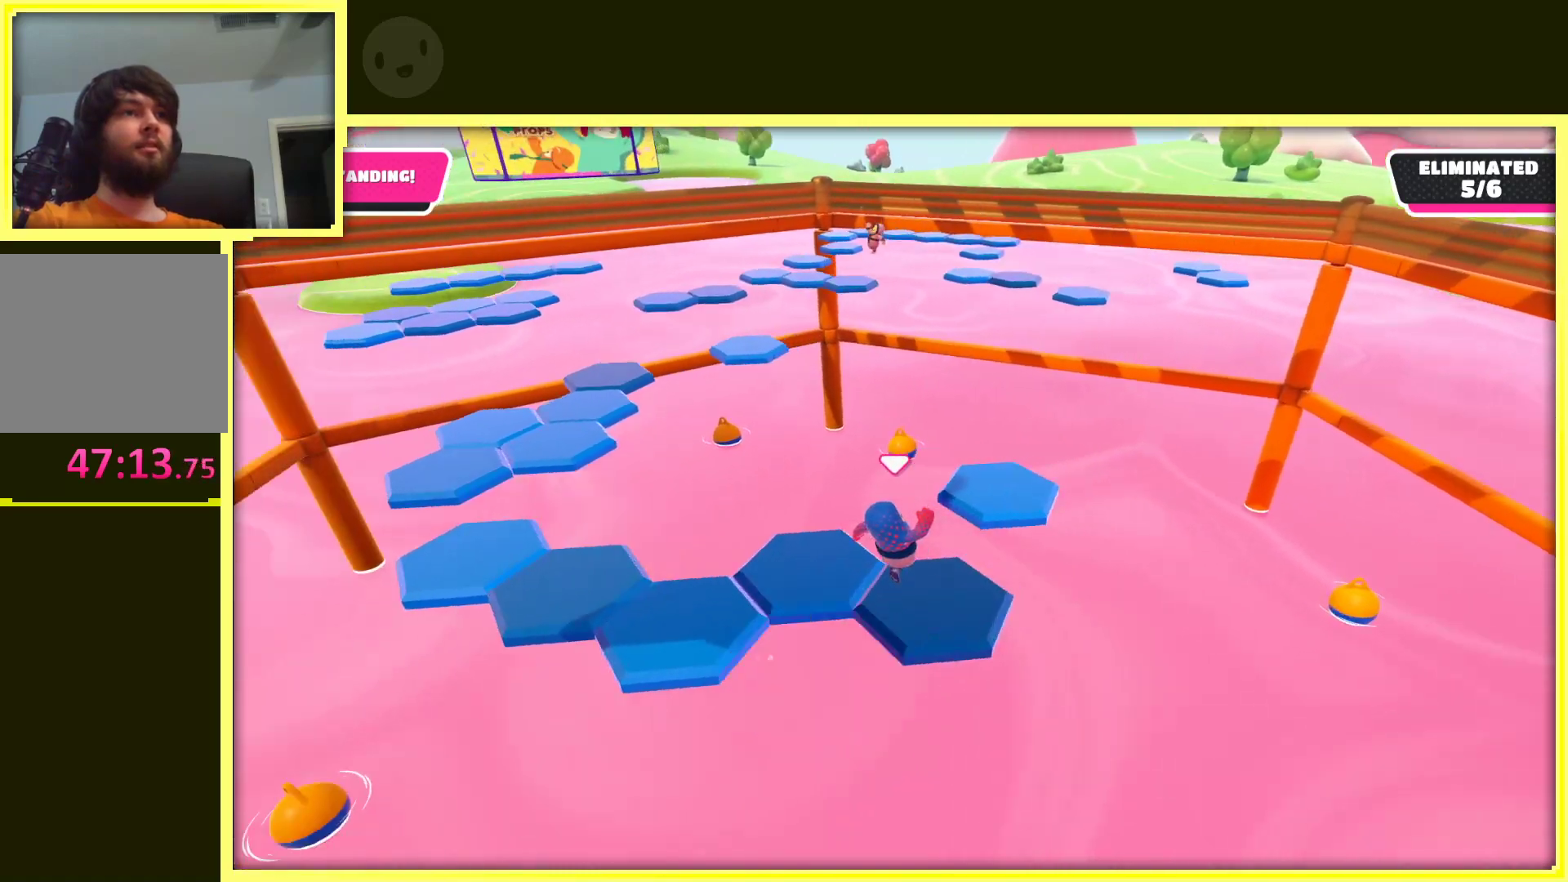
{"buttons": ["A"], "left_stick": "up-right", "right_stick": "center", "events": [[83, "left_stick", "center"], [117, "right_stick", "center"], [233, "left_stick", "right"], [300, "left_stick", "up-right"], [467, "A", "down"]]}
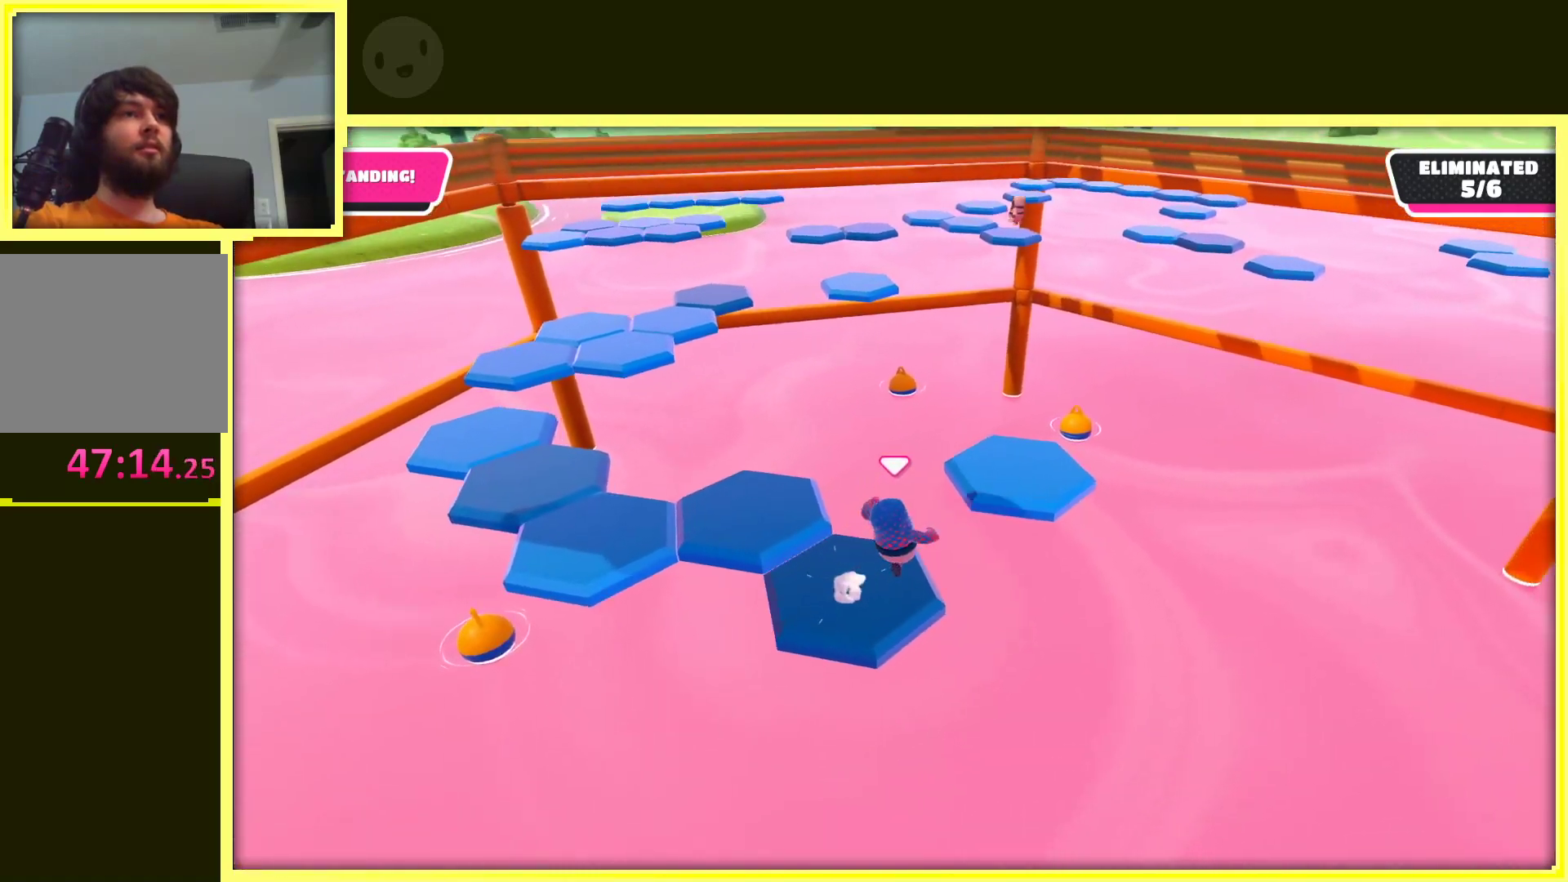
{"buttons": [], "left_stick": "up-left", "right_stick": "center", "events": [[117, "A", "up"], [233, "right_stick", "left"], [467, "left_stick", "up-left"], [483, "right_stick", "center"]]}
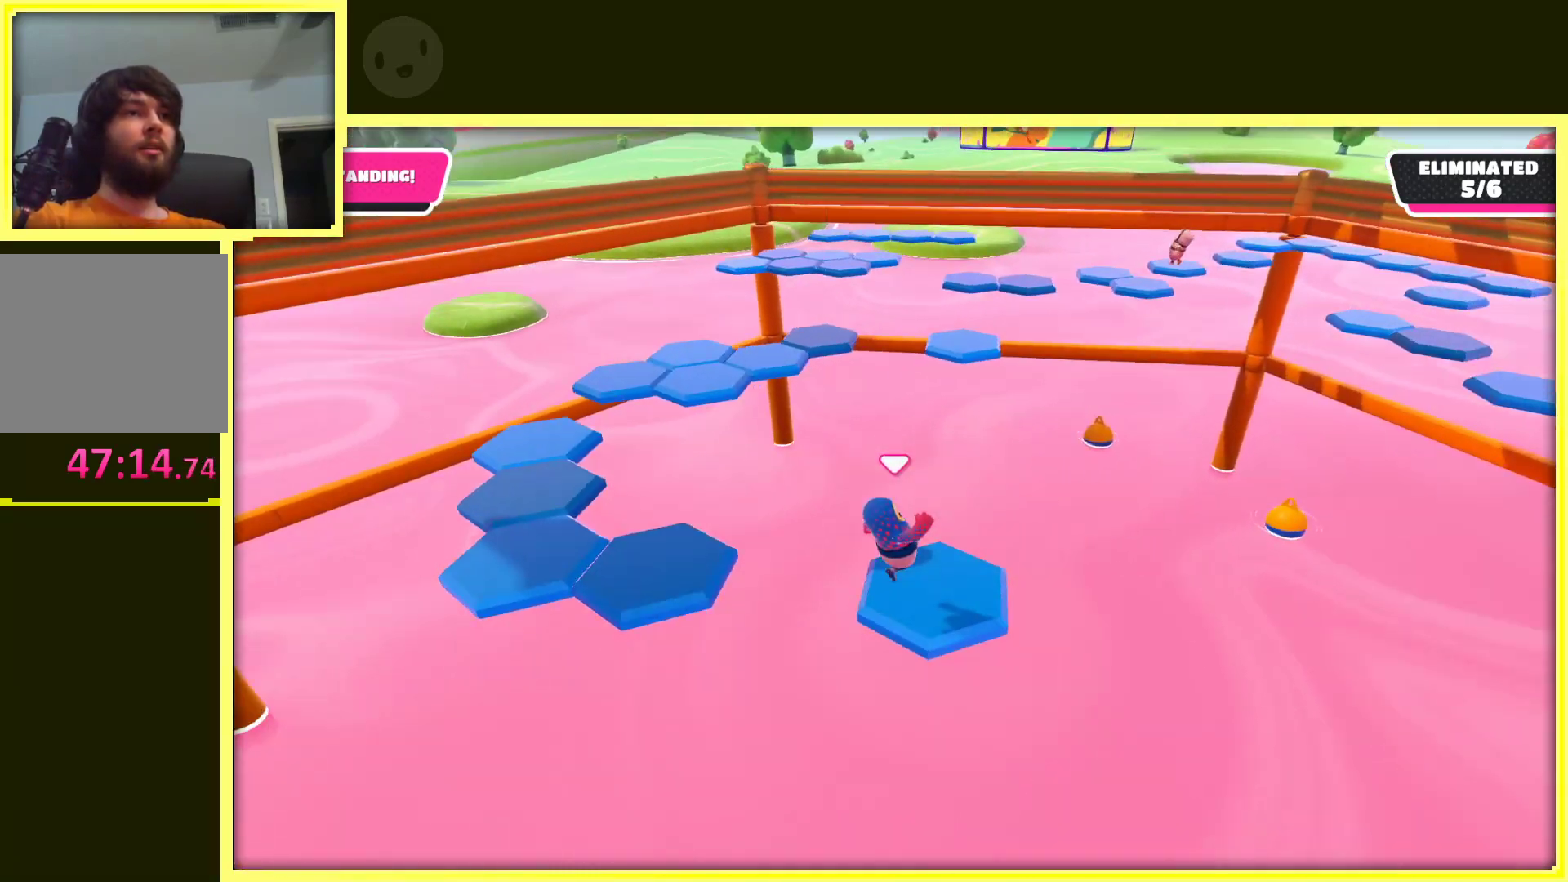
{"buttons": [], "left_stick": "left", "right_stick": "center", "events": [[33, "left_stick", "left"]]}
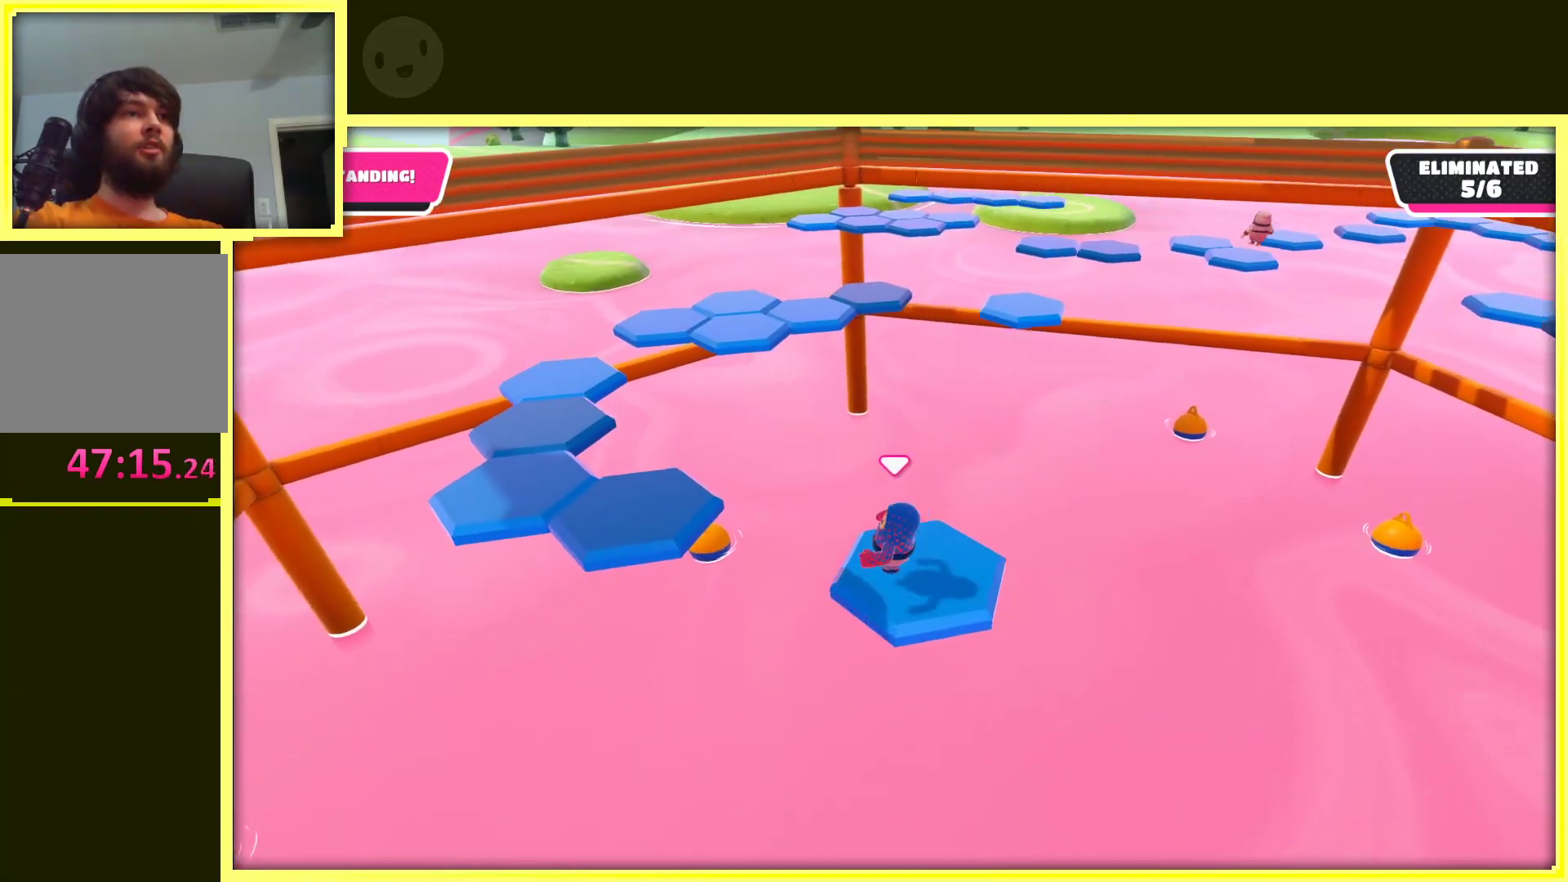
{"buttons": ["A"], "left_stick": "up-left", "right_stick": "center", "events": [[100, "A", "down"], [150, "left_stick", "up-left"]]}
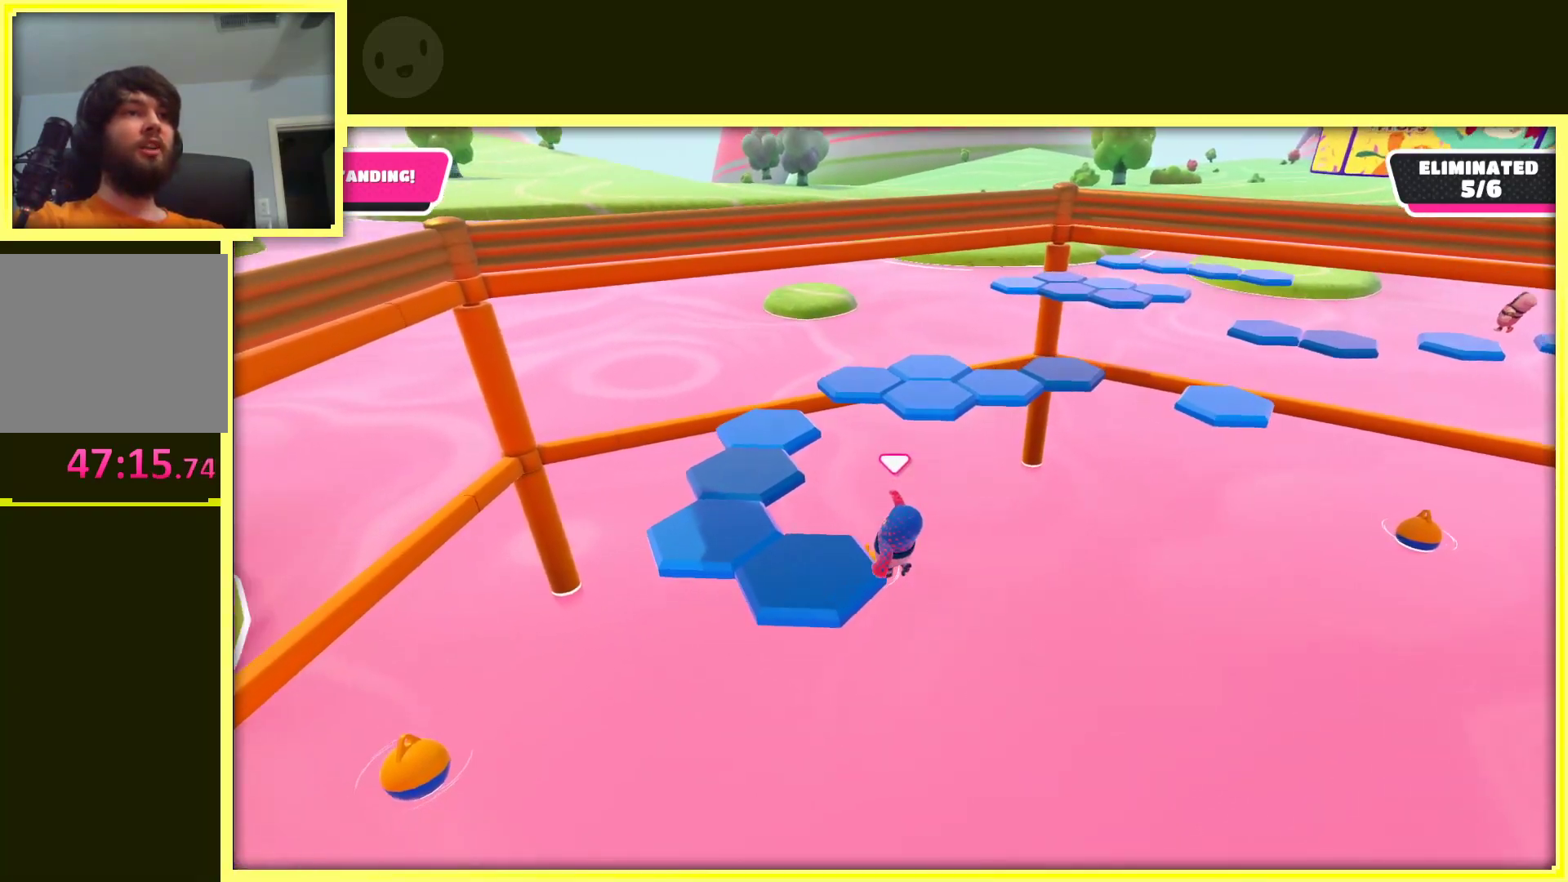
{"buttons": ["A"], "left_stick": "up-left", "right_stick": "center", "events": [[117, "left_stick", "up"], [150, "A", "up"], [283, "left_stick", "center"], [483, "left_stick", "up-left"], [500, "A", "down"]]}
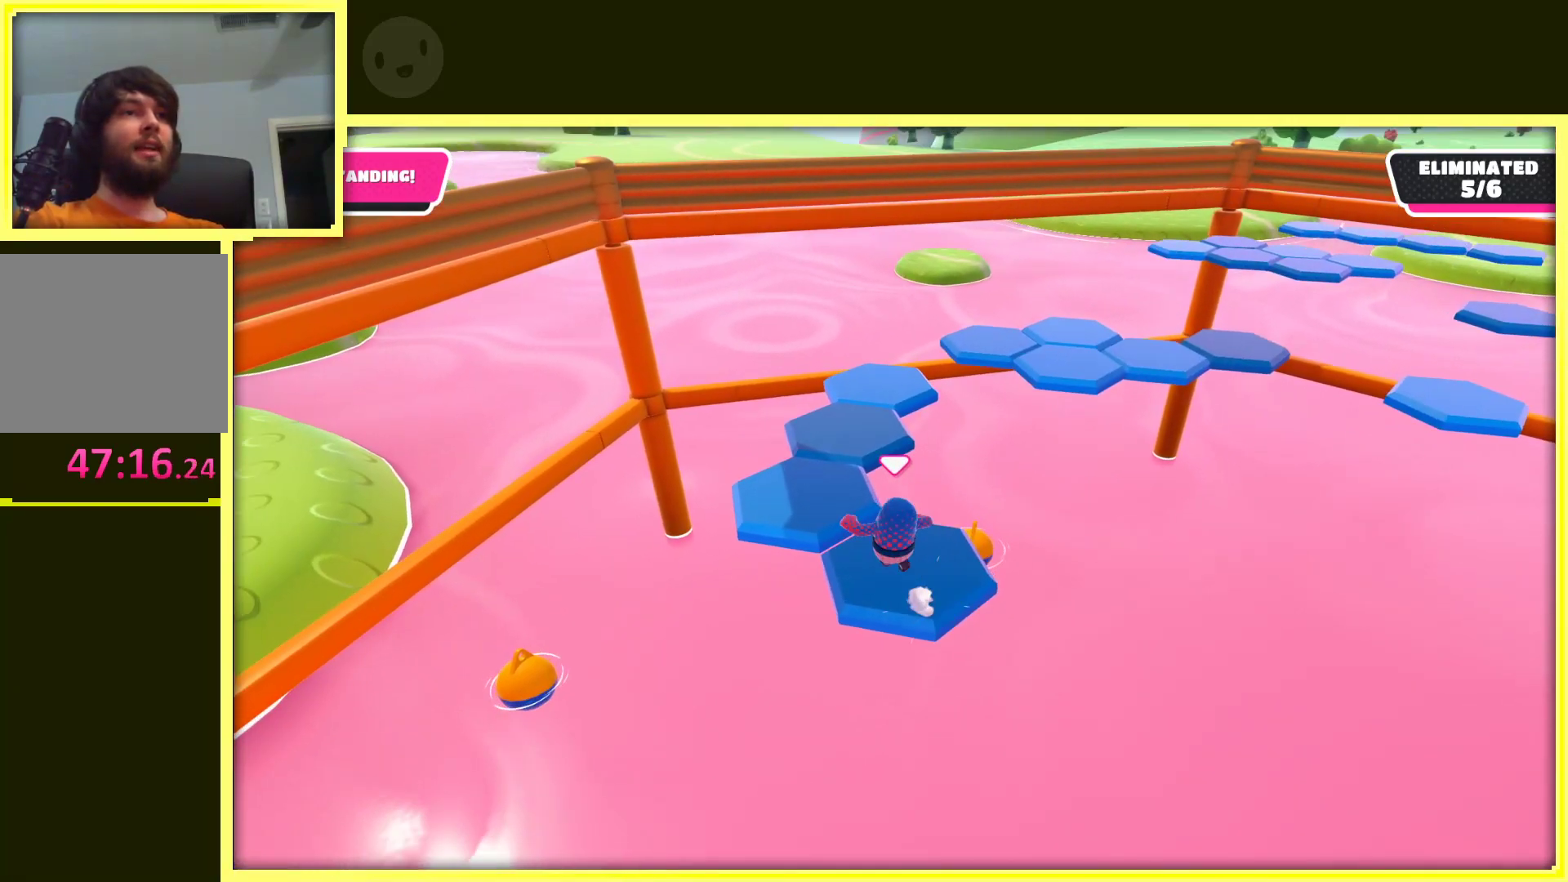
{"buttons": [], "left_stick": "center", "right_stick": "right", "events": [[200, "A", "up"], [350, "right_stick", "right"], [367, "left_stick", "up"], [467, "left_stick", "center"]]}
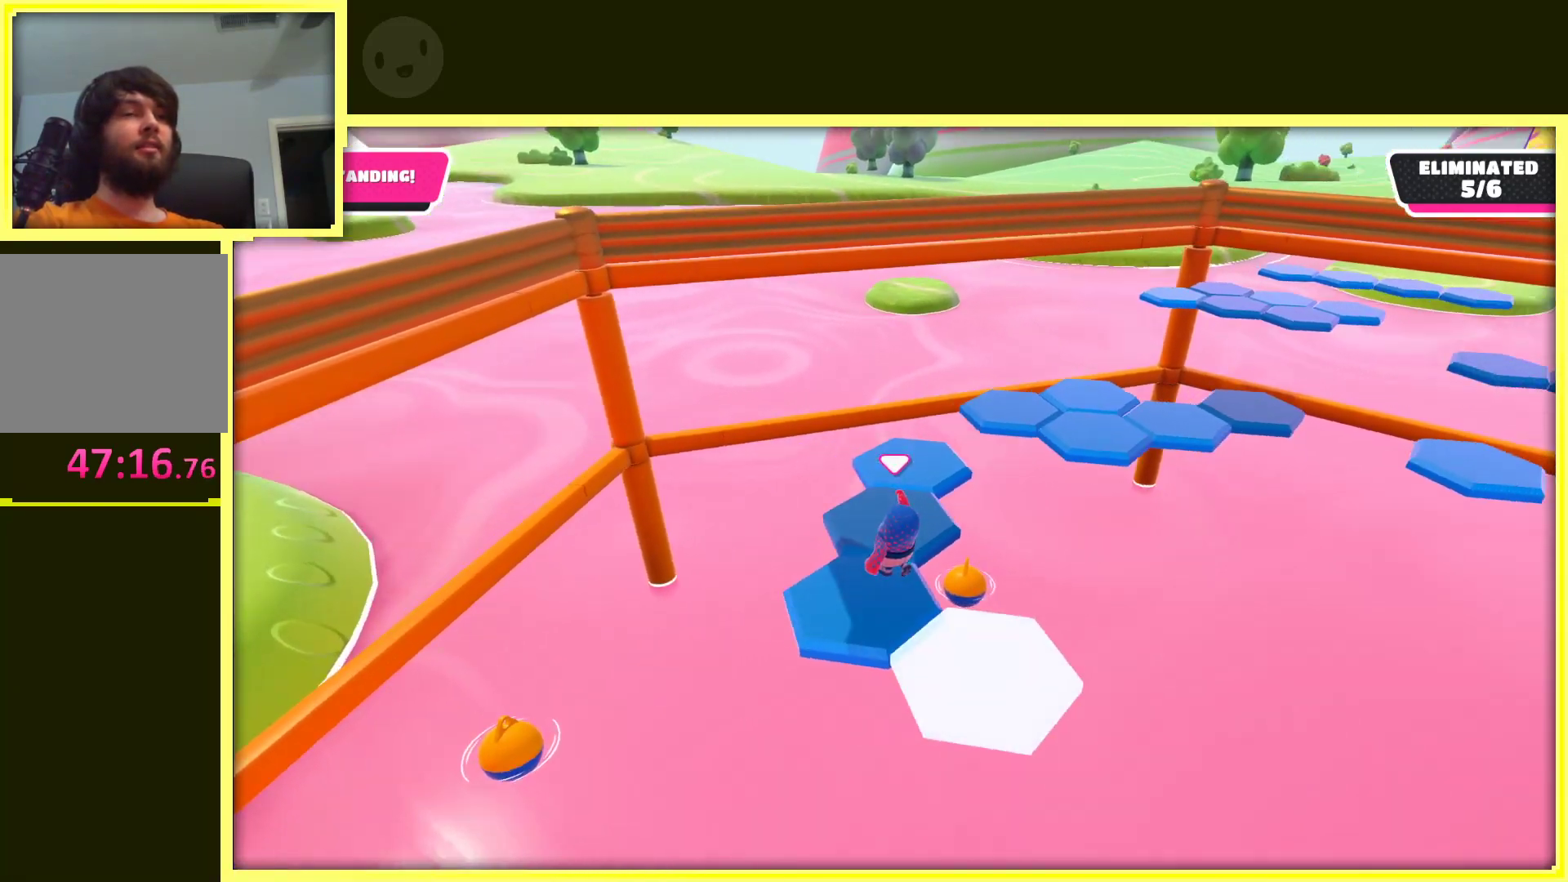
{"buttons": ["A"], "left_stick": "up", "right_stick": "center", "events": [[83, "right_stick", "center"], [133, "left_stick", "up"], [283, "left_stick", "right"], [433, "left_stick", "up"], [500, "A", "down"]]}
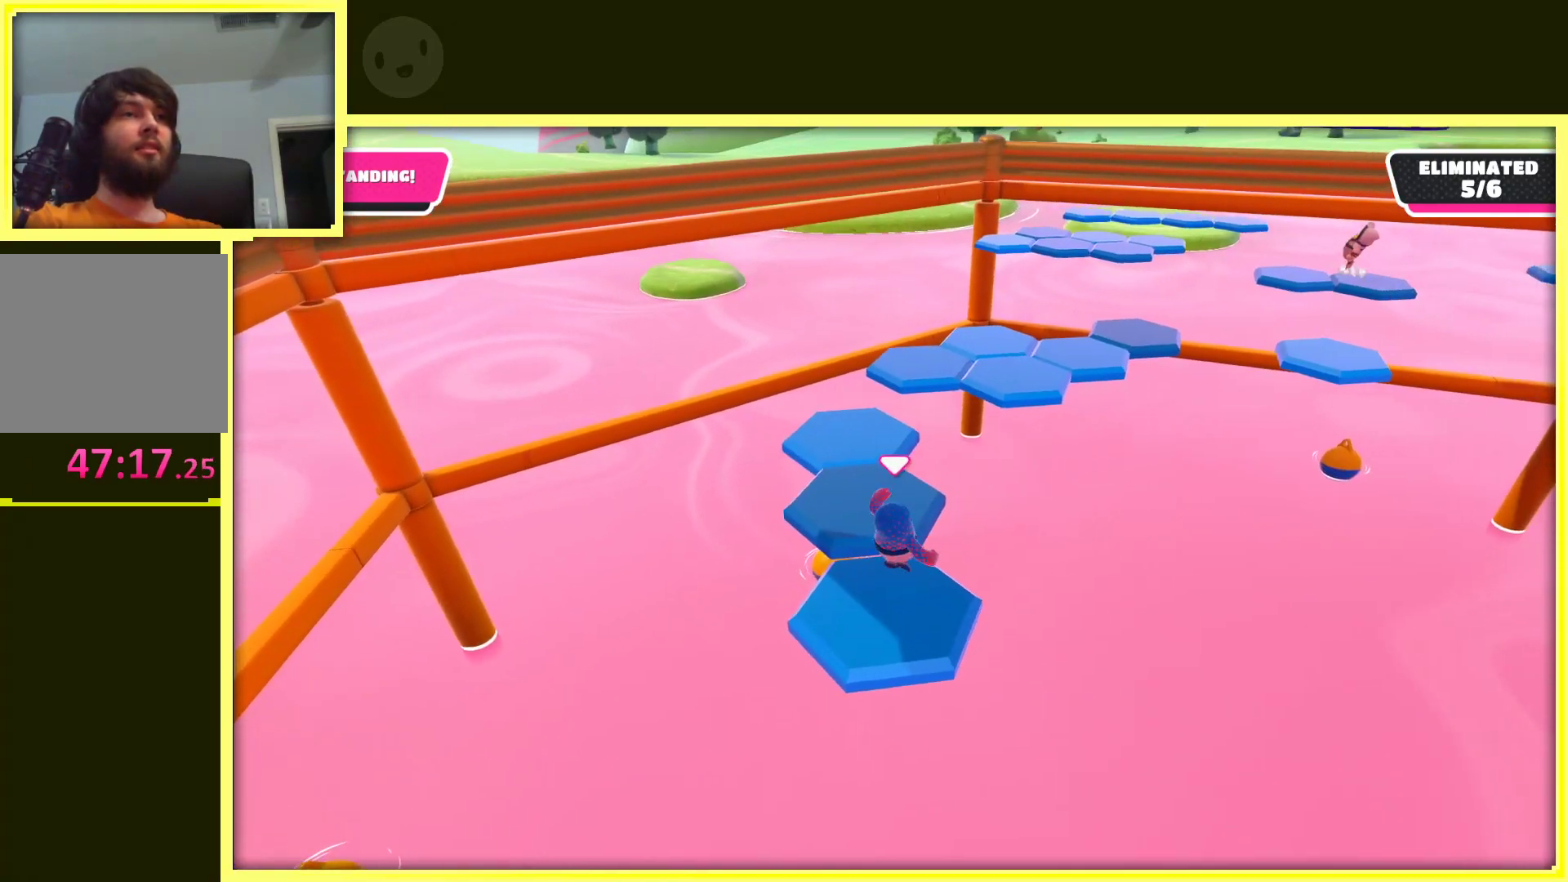
{"buttons": [], "left_stick": "up-left", "right_stick": "center", "events": [[100, "left_stick", "left"], [167, "A", "up"], [233, "left_stick", "down"], [300, "left_stick", "right"], [367, "right_stick", "right"], [400, "left_stick", "up-left"], [433, "right_stick", "center"]]}
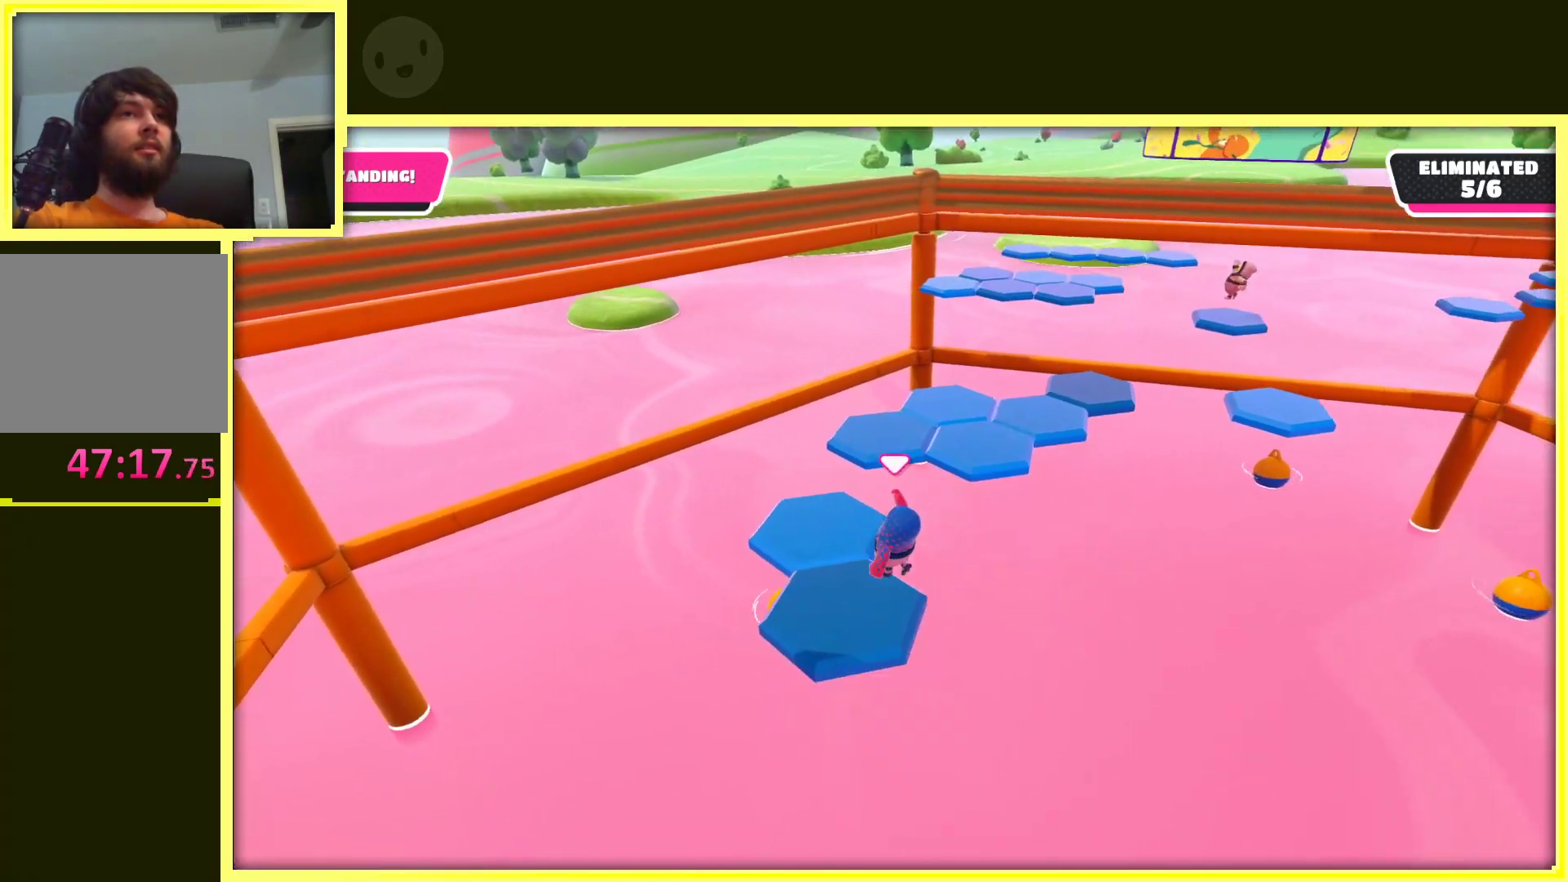
{"buttons": ["A"], "left_stick": "up", "right_stick": "center", "events": [[67, "left_stick", "center"], [300, "left_stick", "left"], [450, "left_stick", "up"], [500, "A", "down"]]}
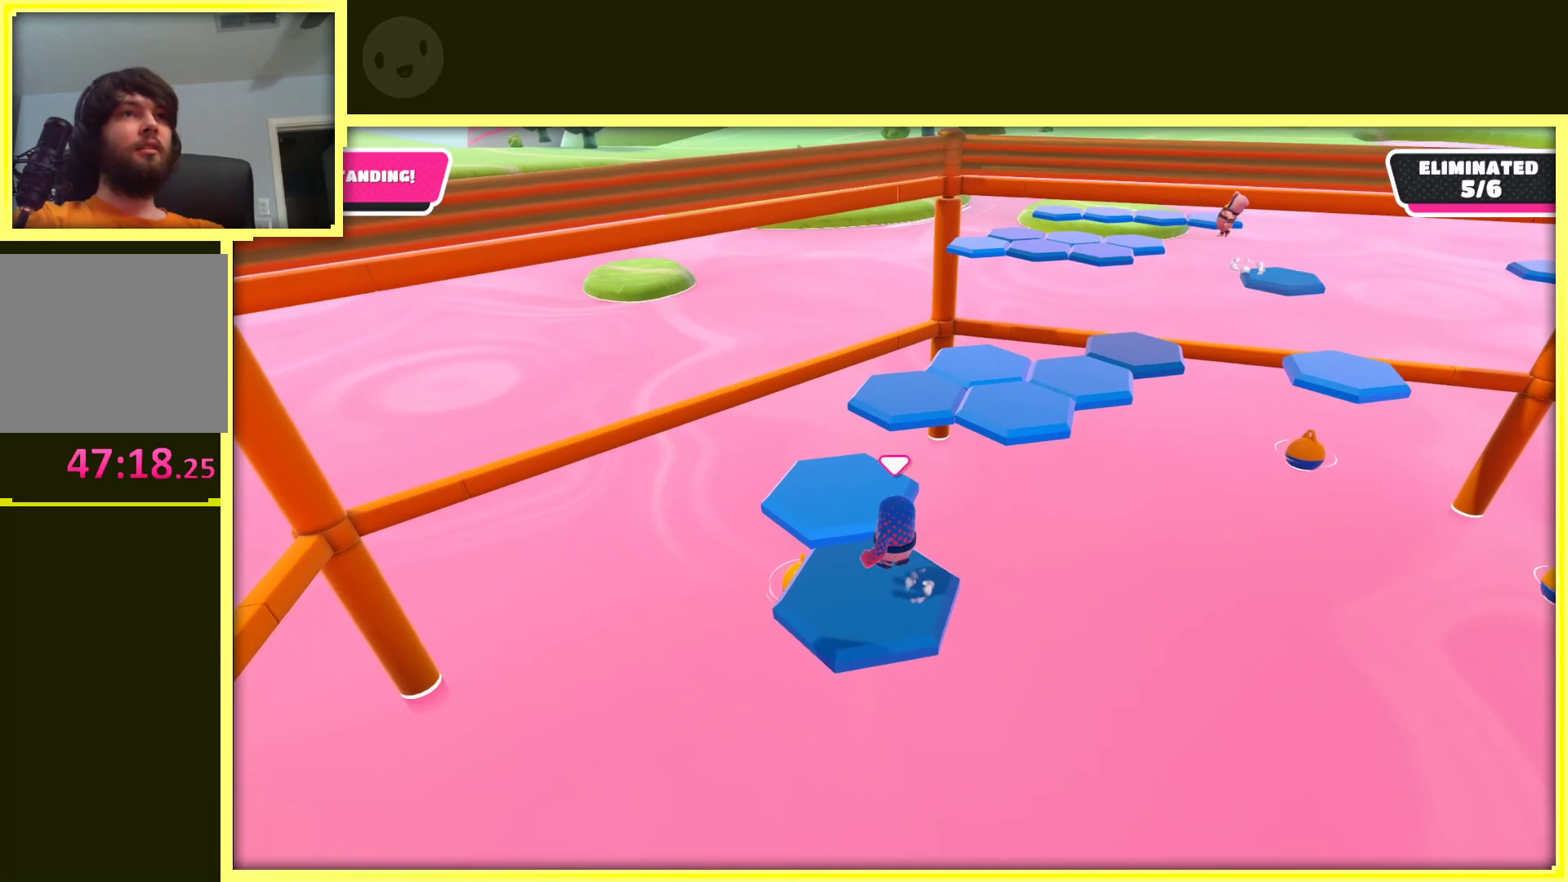
{"buttons": [], "left_stick": "right", "right_stick": "right", "events": [[150, "A", "up"], [283, "left_stick", "center"], [283, "right_stick", "right"], [500, "left_stick", "right"]]}
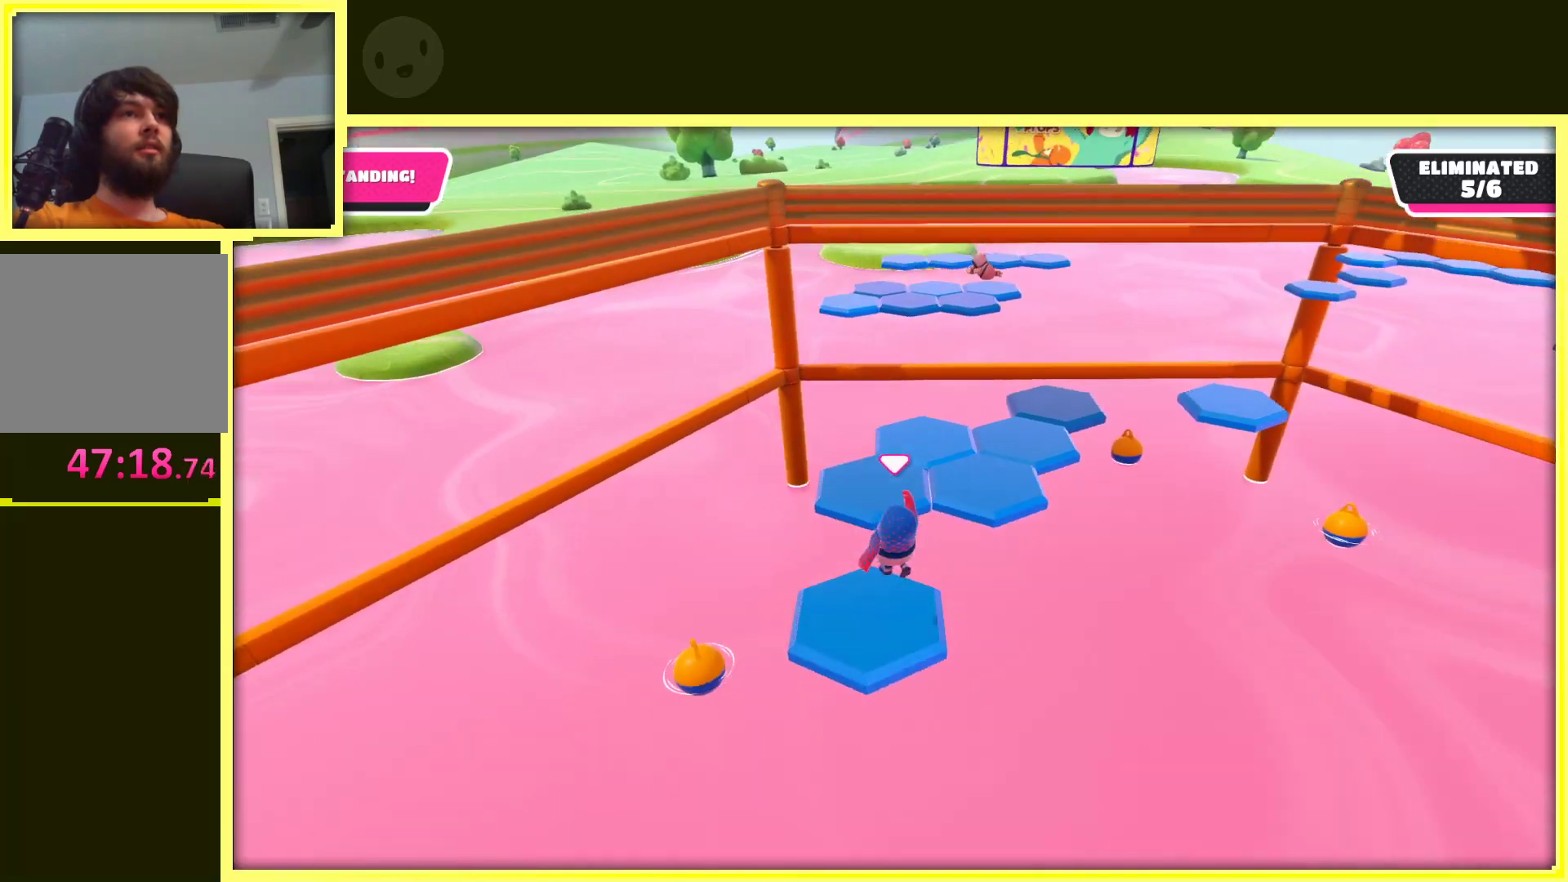
{"buttons": ["A"], "left_stick": "up", "right_stick": "center", "events": [[17, "right_stick", "center"], [183, "left_stick", "up"], [233, "left_stick", "up-left"], [367, "A", "down"], [400, "left_stick", "up"]]}
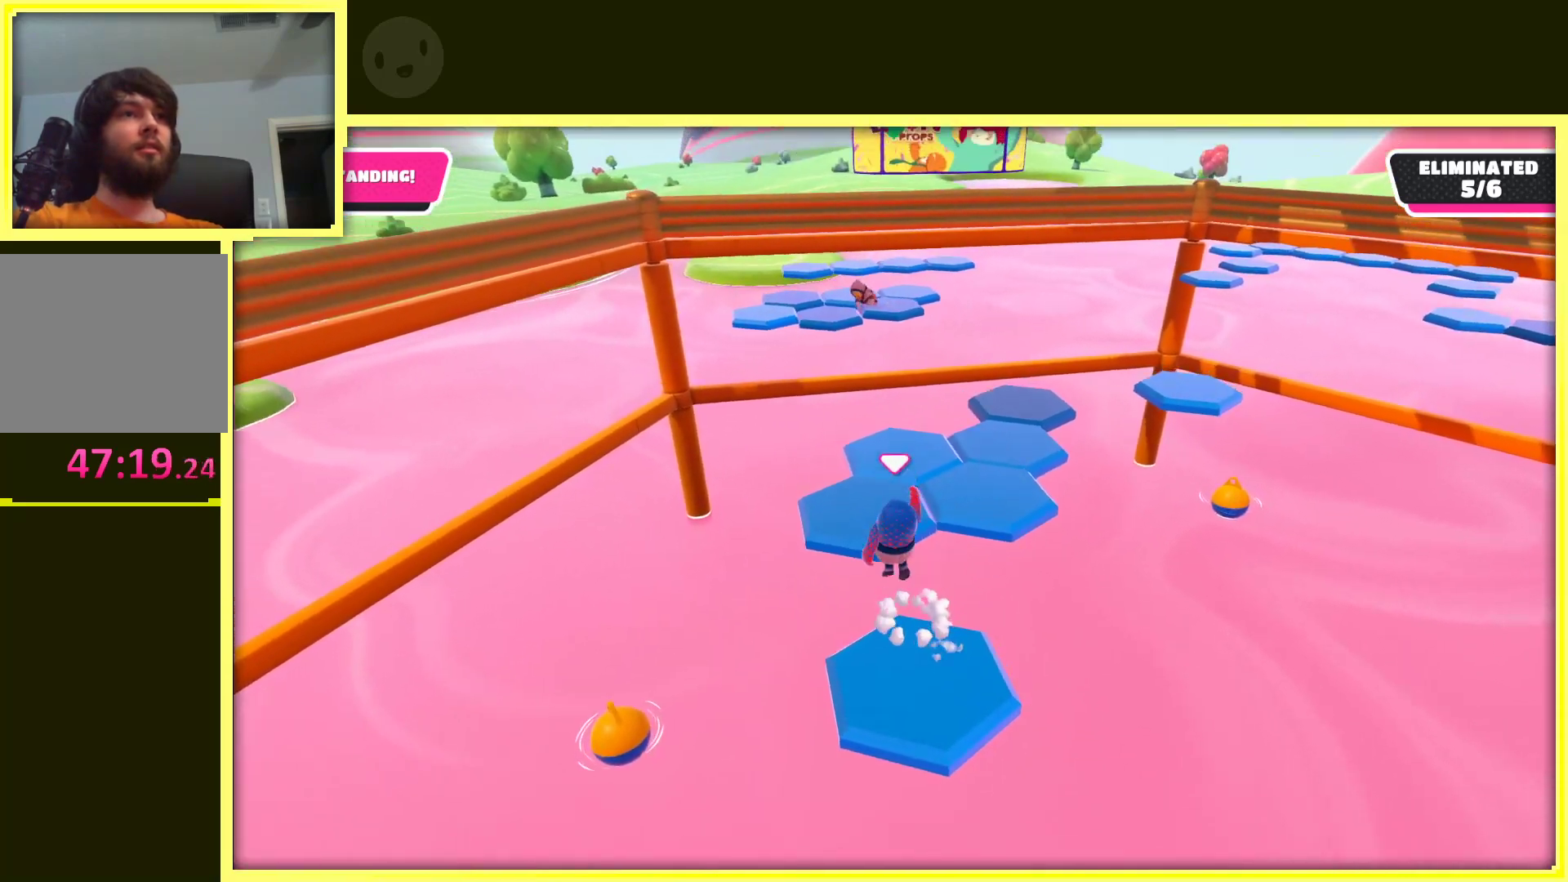
{"buttons": [], "left_stick": "right", "right_stick": "center", "events": [[33, "A", "up"], [183, "right_stick", "right"], [233, "left_stick", "center"], [350, "right_stick", "center"], [450, "left_stick", "right"]]}
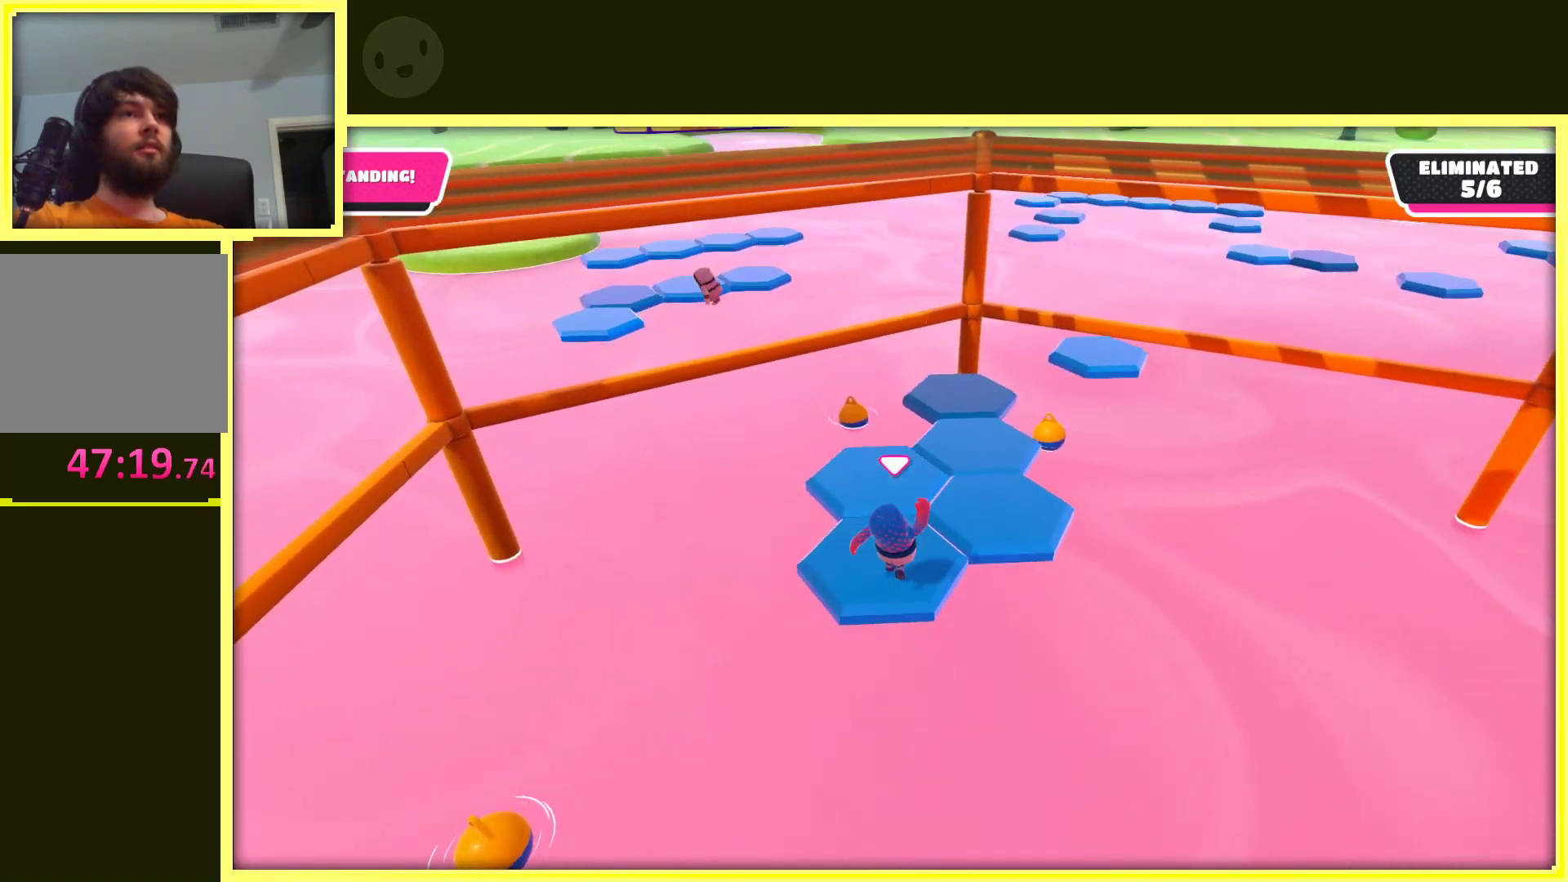
{"buttons": [], "left_stick": "left", "right_stick": "center", "events": [[250, "A", "down"], [400, "A", "up"], [400, "left_stick", "up"], [467, "left_stick", "left"]]}
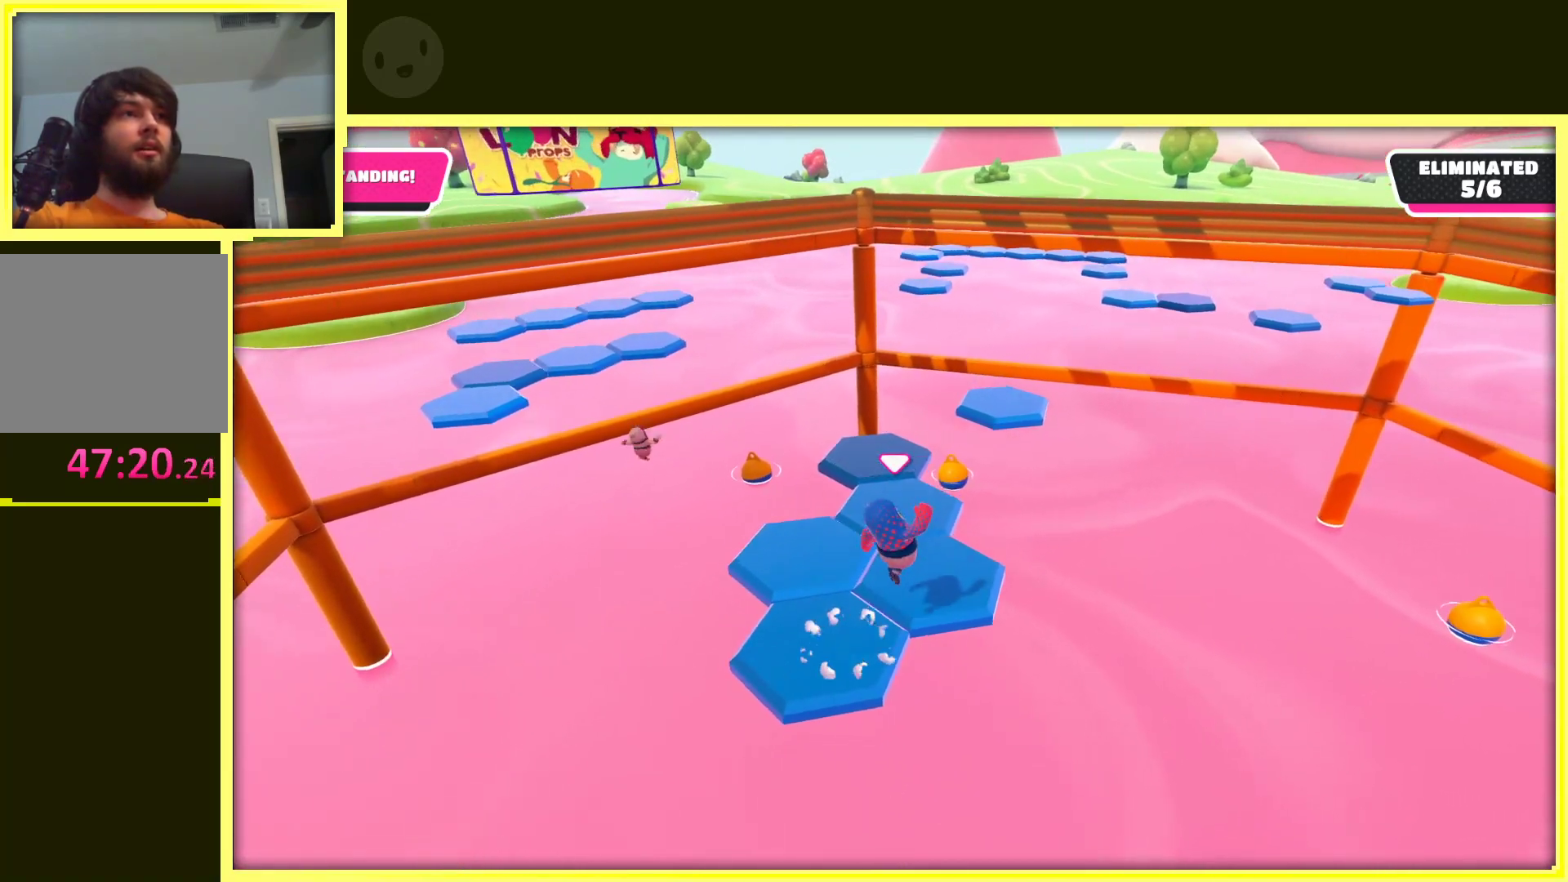
{"buttons": [], "left_stick": "up-left", "right_stick": "center", "events": [[183, "right_stick", "left"], [250, "left_stick", "center"], [317, "right_stick", "center"], [350, "left_stick", "left"], [450, "left_stick", "up-left"]]}
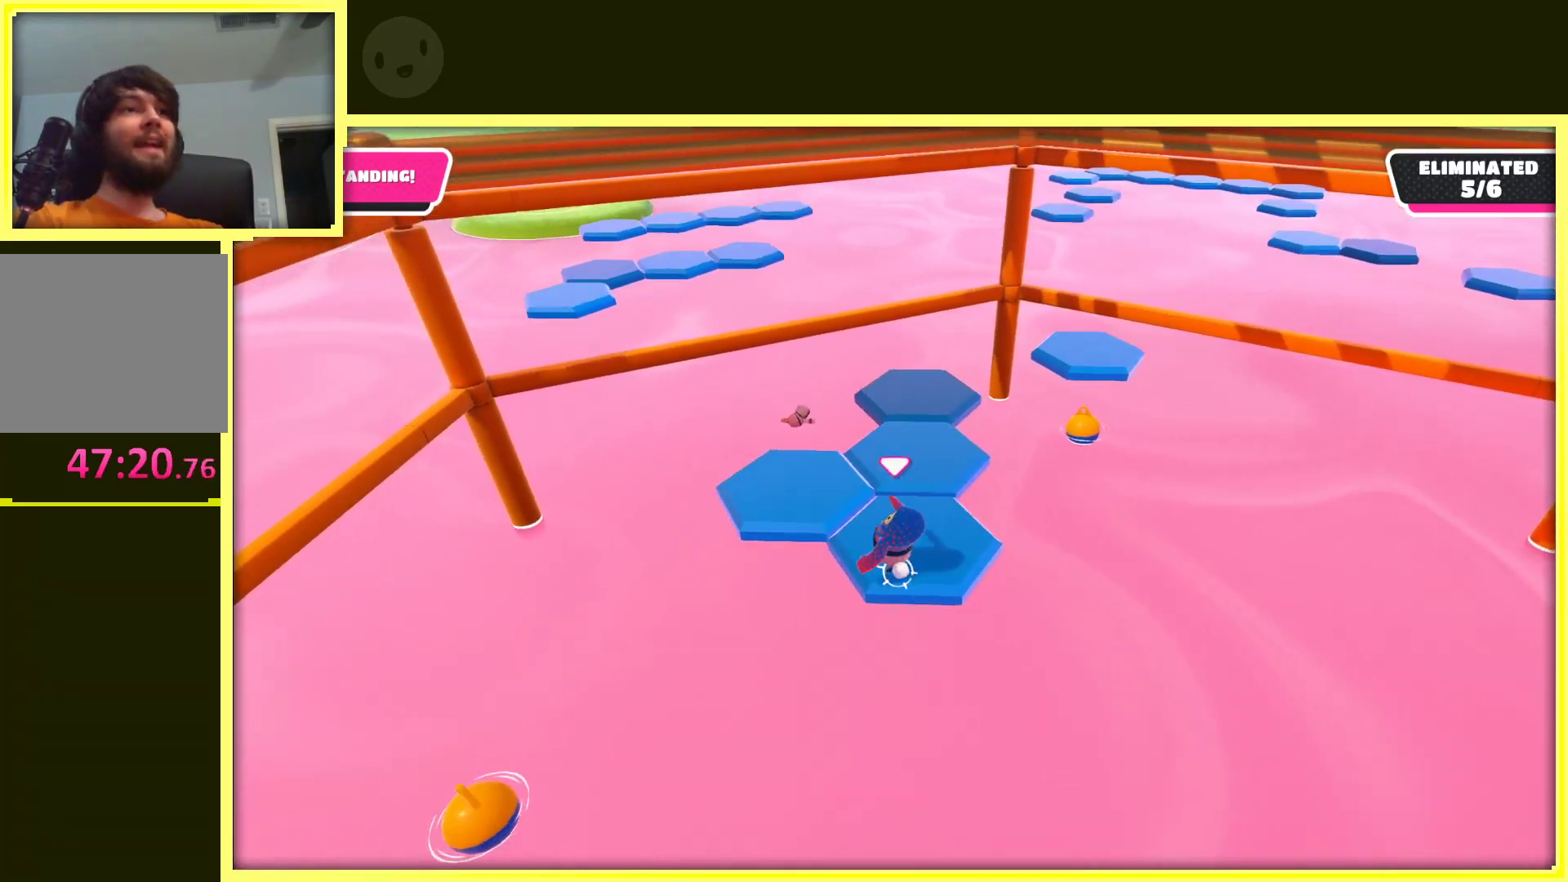
{"buttons": [], "left_stick": "left", "right_stick": "right", "events": [[83, "left_stick", "up"], [100, "A", "down"], [267, "A", "up"], [433, "left_stick", "left"], [433, "right_stick", "right"]]}
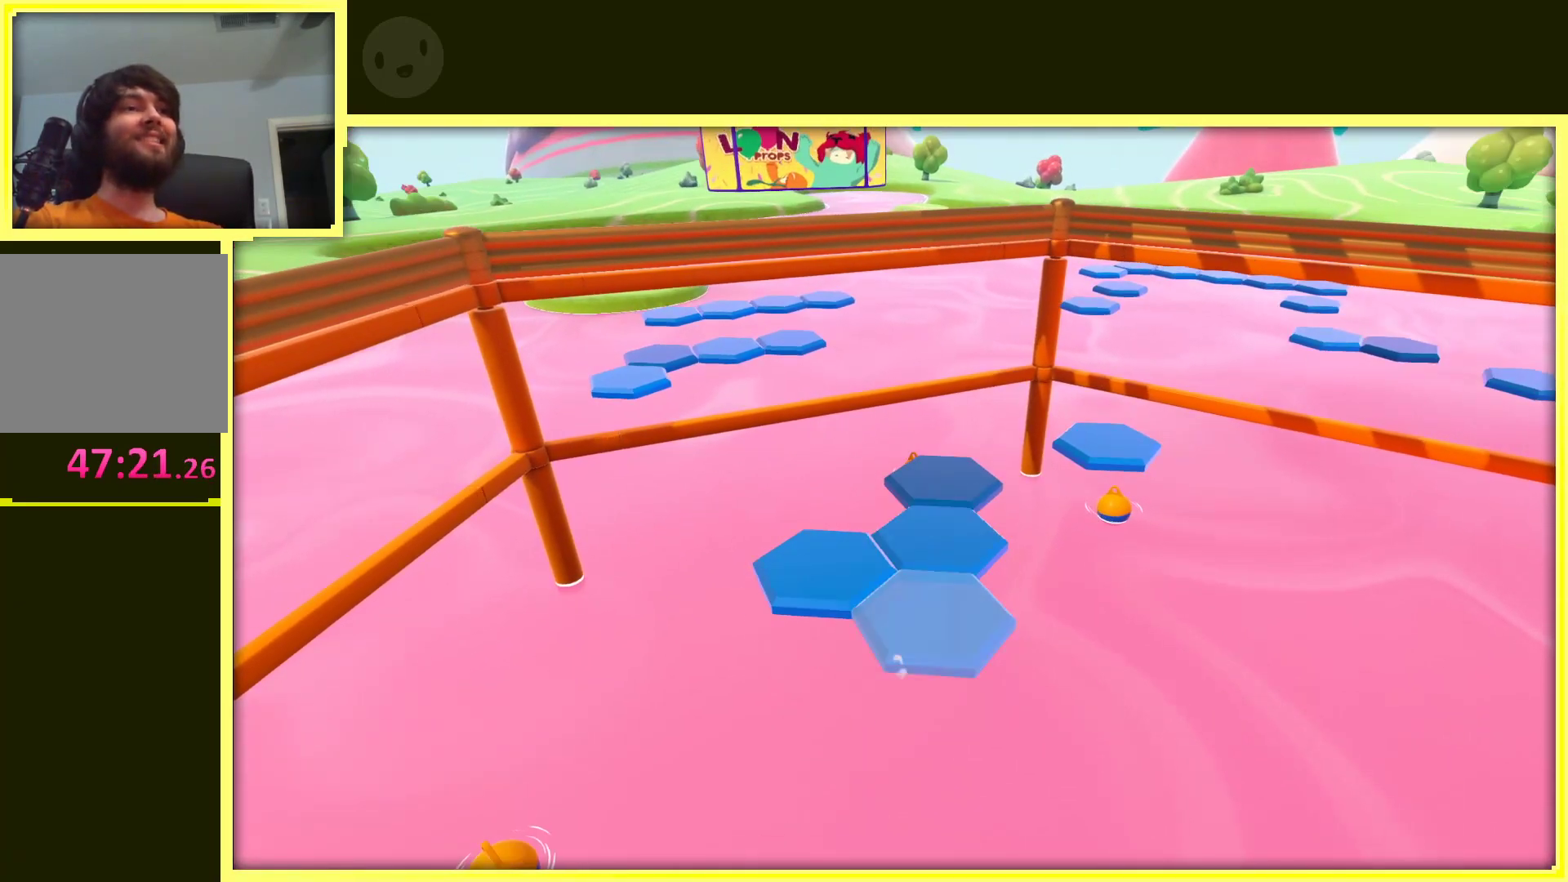
{"buttons": [], "left_stick": "center", "right_stick": "center", "events": [[100, "right_stick", "center"], [233, "left_stick", "up"], [283, "left_stick", "center"]]}